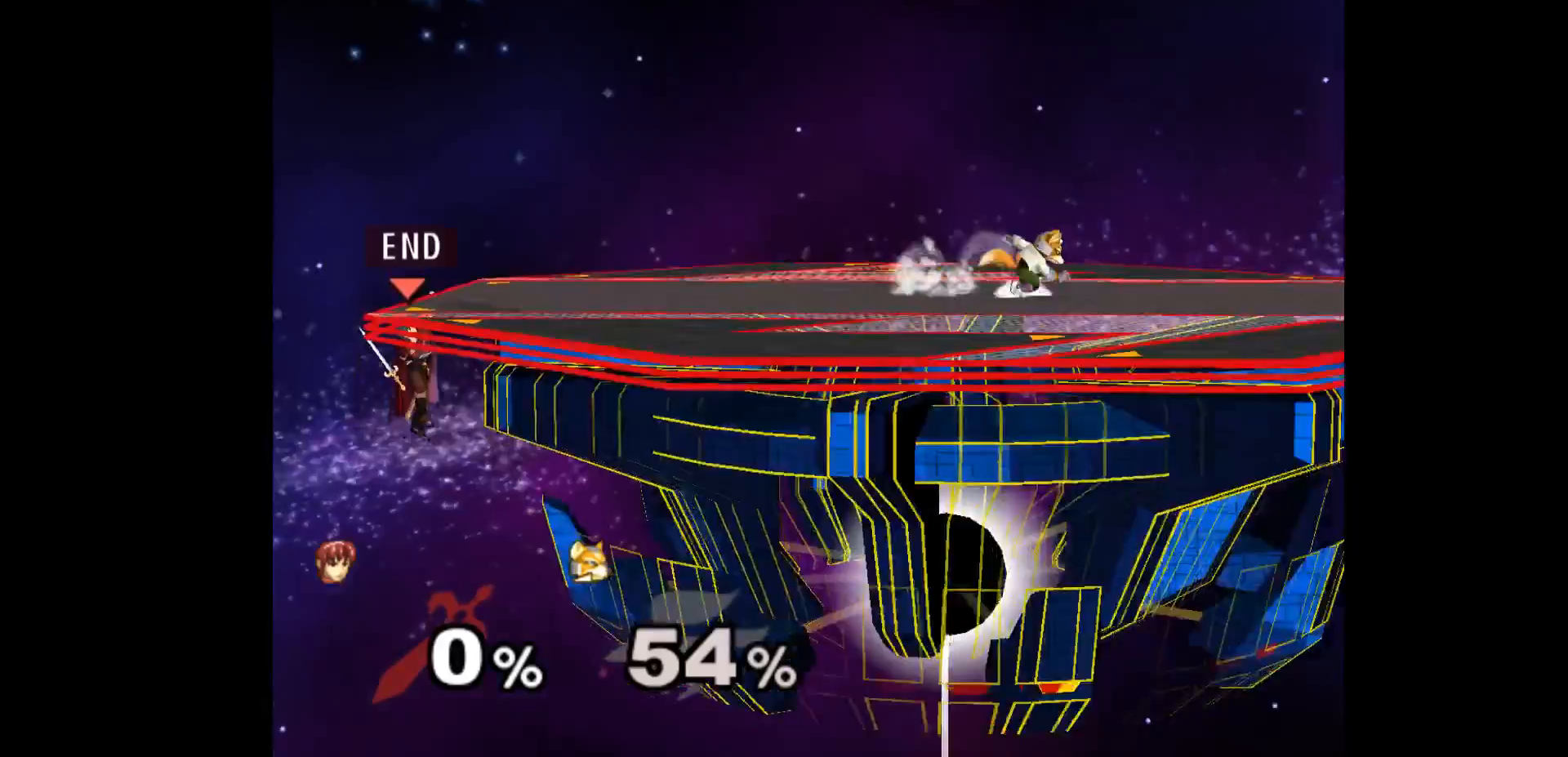
Gameplay with a controller (Nintendo layout); each line is a JSON object with the inputs held at the frame after it. "events" lists button and stick changes between this image and that frame as [ms after this image, input, new state], when the widget could be followed in between. Not read: L3 R3 START right_stick.
{"buttons": [], "left_stick": "up", "events": [[367, "left_stick", "down"], [500, "left_stick", "up"]]}
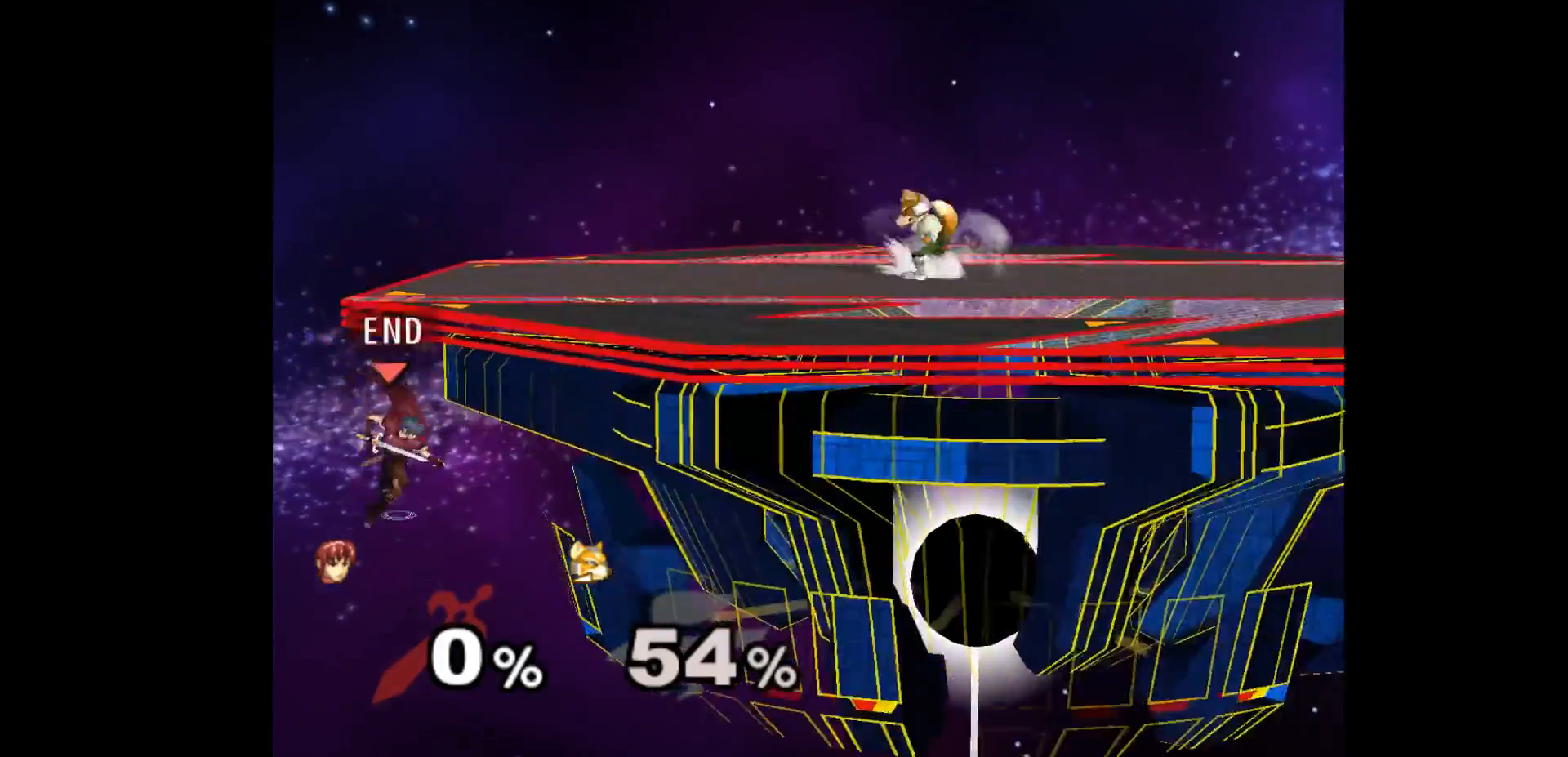
{"buttons": [], "left_stick": "center", "events": [[300, "left_stick", "center"]]}
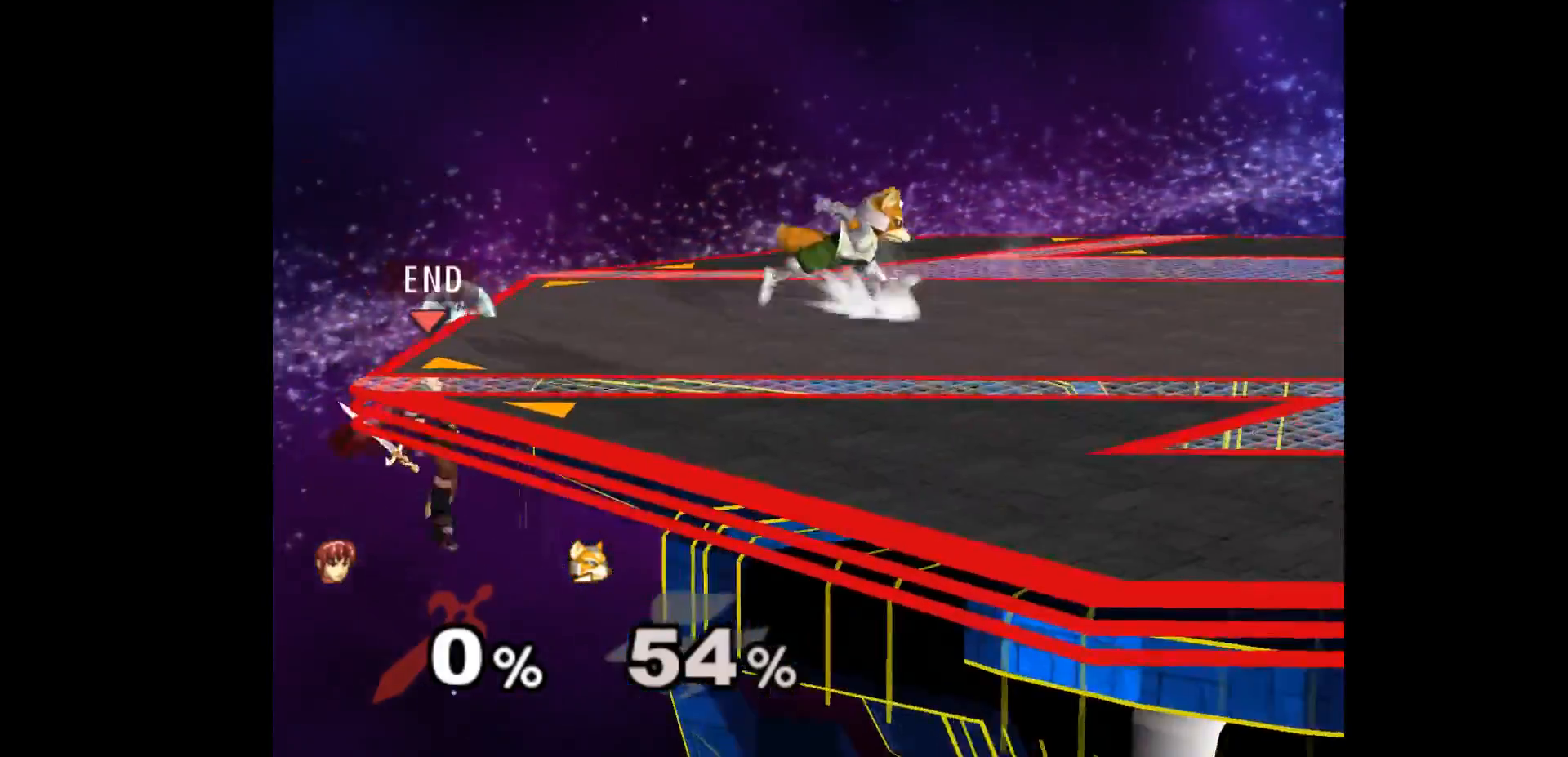
{"buttons": [], "left_stick": "left", "events": [[100, "left_stick", "down"], [200, "left_stick", "up-left"], [317, "left_stick", "right"], [350, "A", "down"], [467, "left_stick", "left"], [483, "A", "up"]]}
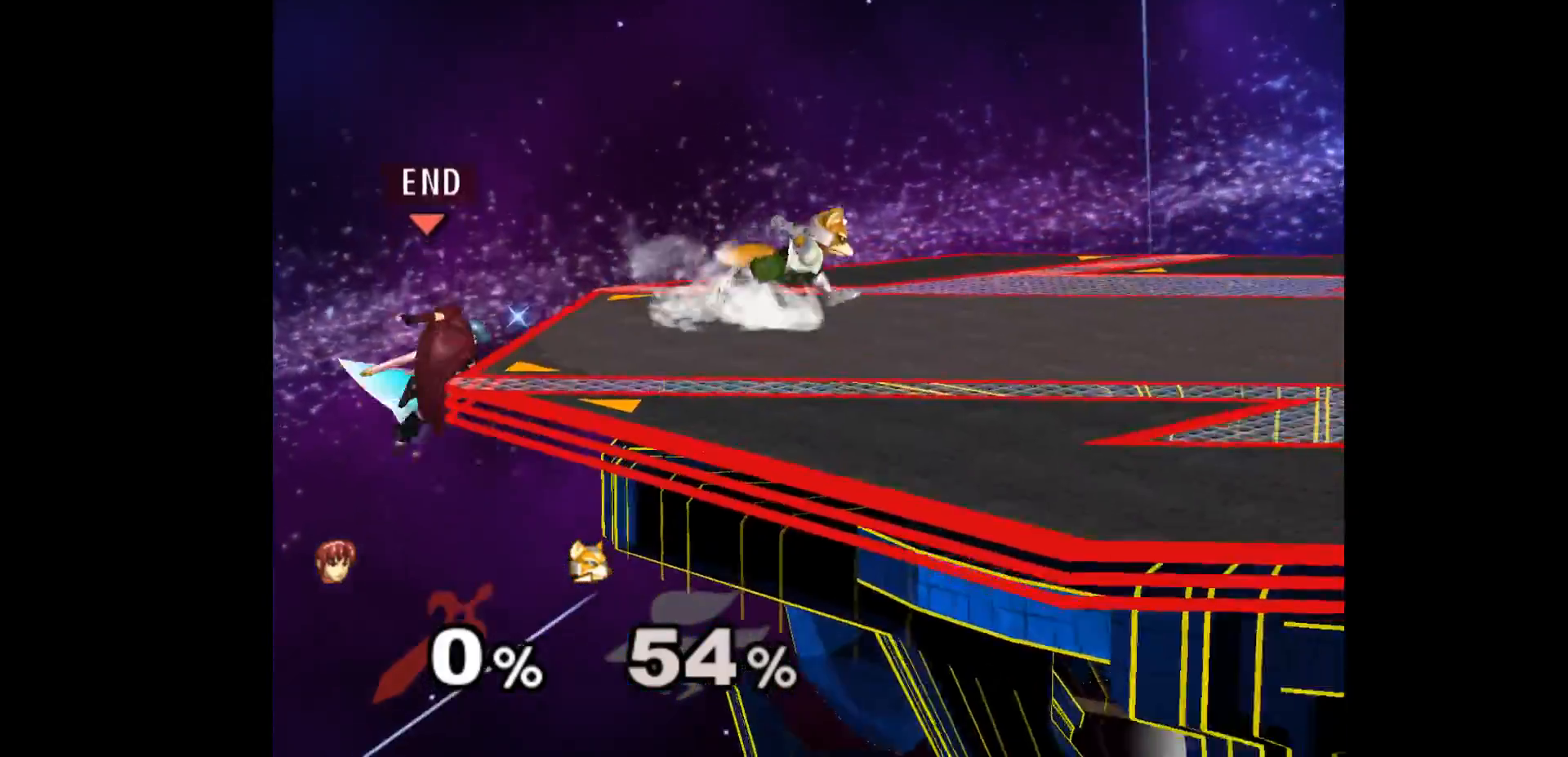
{"buttons": [], "left_stick": "center", "events": [[117, "left_stick", "up-right"], [167, "left_stick", "right"], [333, "left_stick", "center"]]}
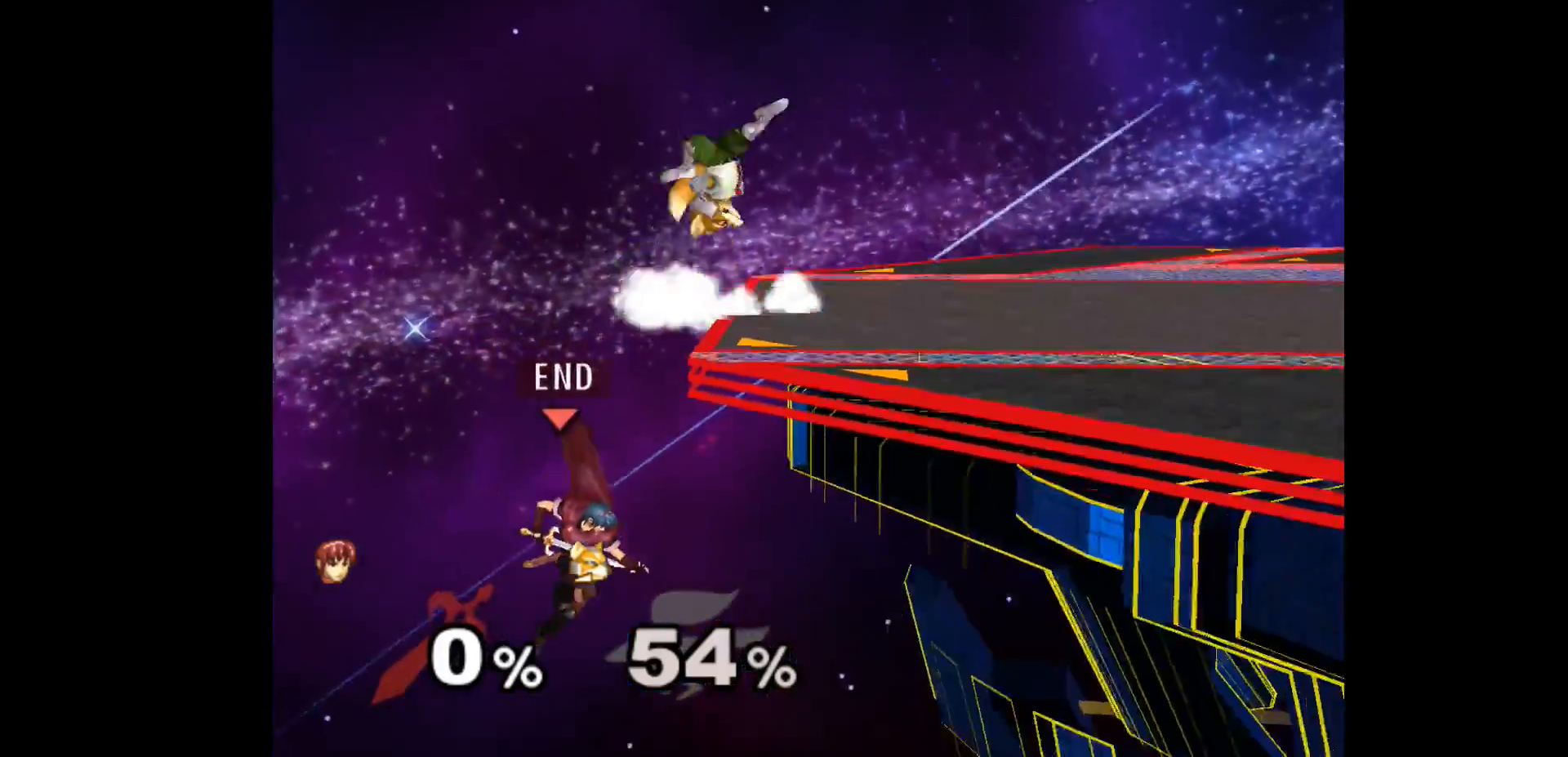
{"buttons": [], "left_stick": "center", "events": [[150, "left_stick", "up"], [200, "B", "down"], [317, "B", "up"], [417, "left_stick", "center"]]}
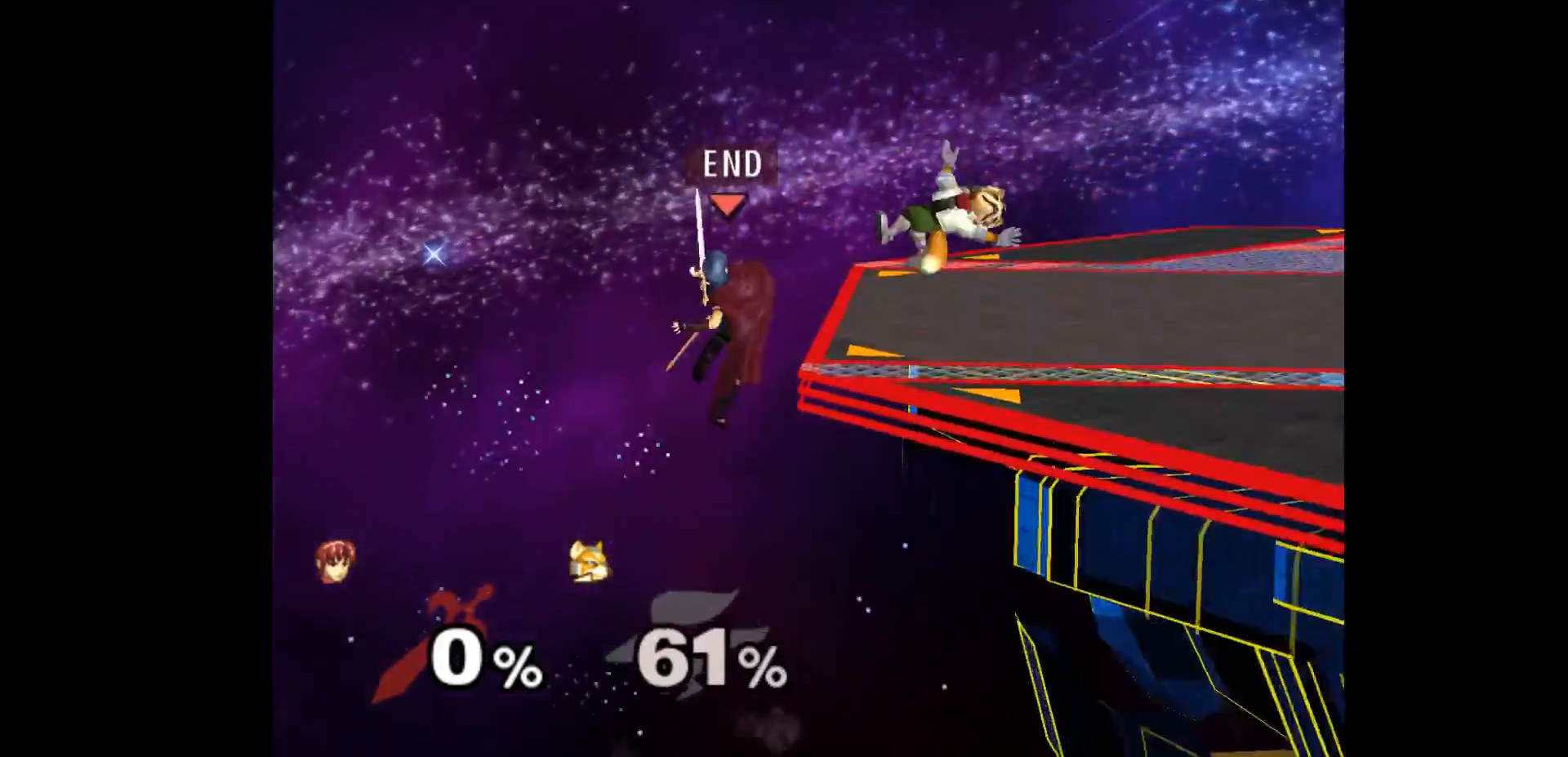
{"buttons": [], "left_stick": "up", "events": [[400, "left_stick", "down-left"], [483, "left_stick", "up"]]}
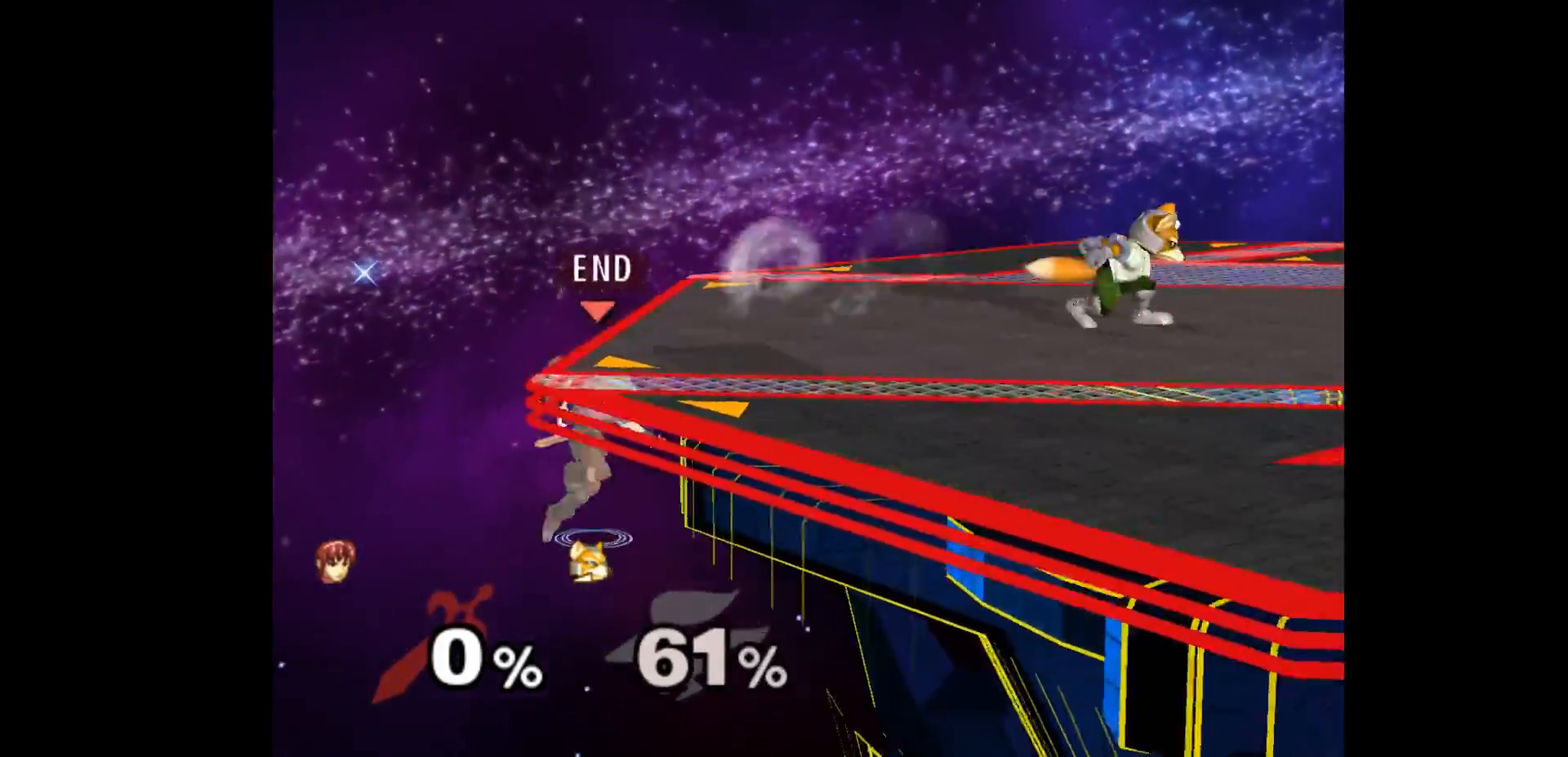
{"buttons": [], "left_stick": "right", "events": [[17, "left_stick", "up-right"], [83, "A", "down"], [150, "left_stick", "left"], [183, "A", "up"], [383, "left_stick", "right"]]}
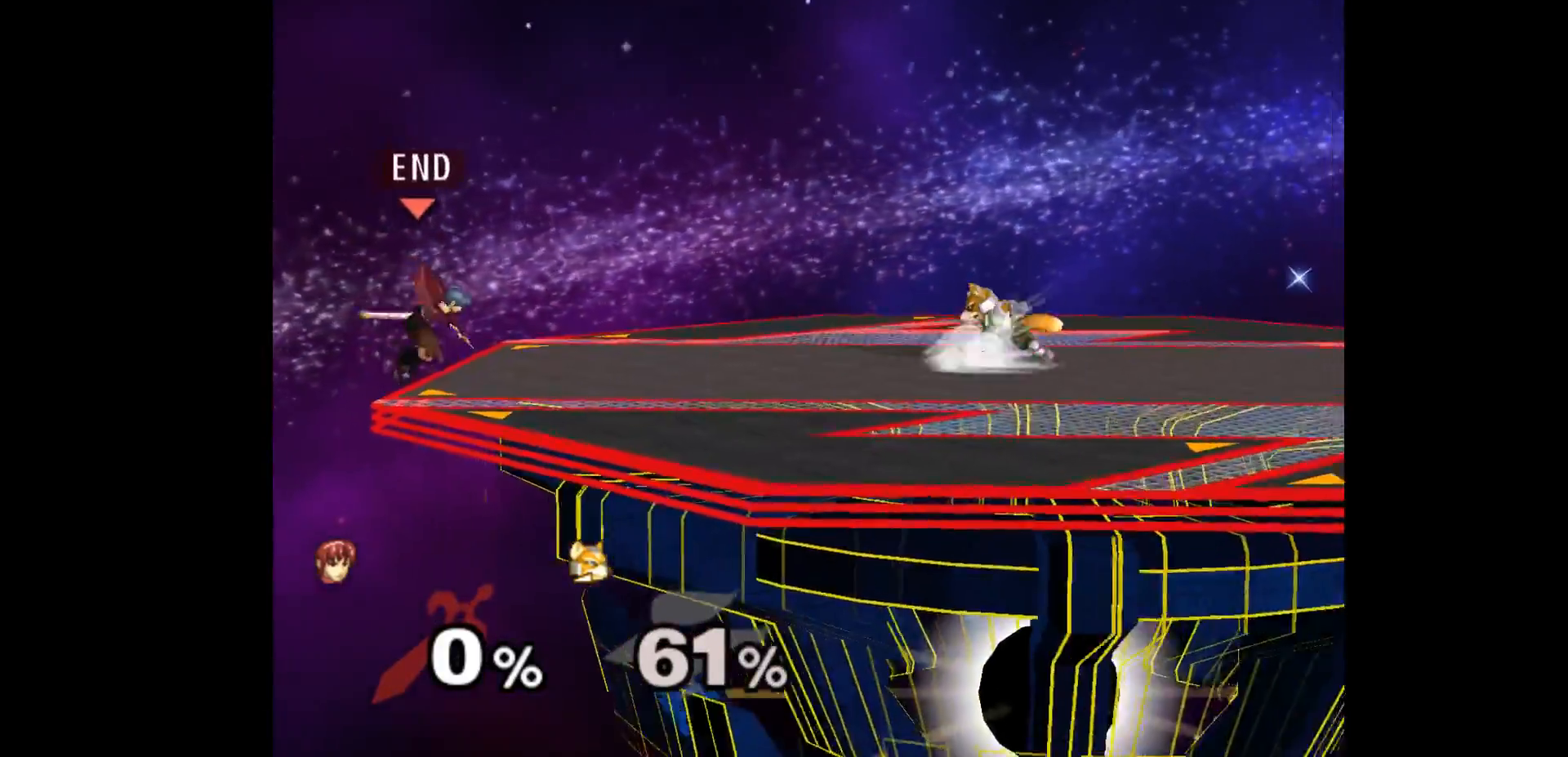
{"buttons": [], "left_stick": "up-left", "events": [[117, "left_stick", "center"], [383, "left_stick", "down"], [450, "left_stick", "up-left"]]}
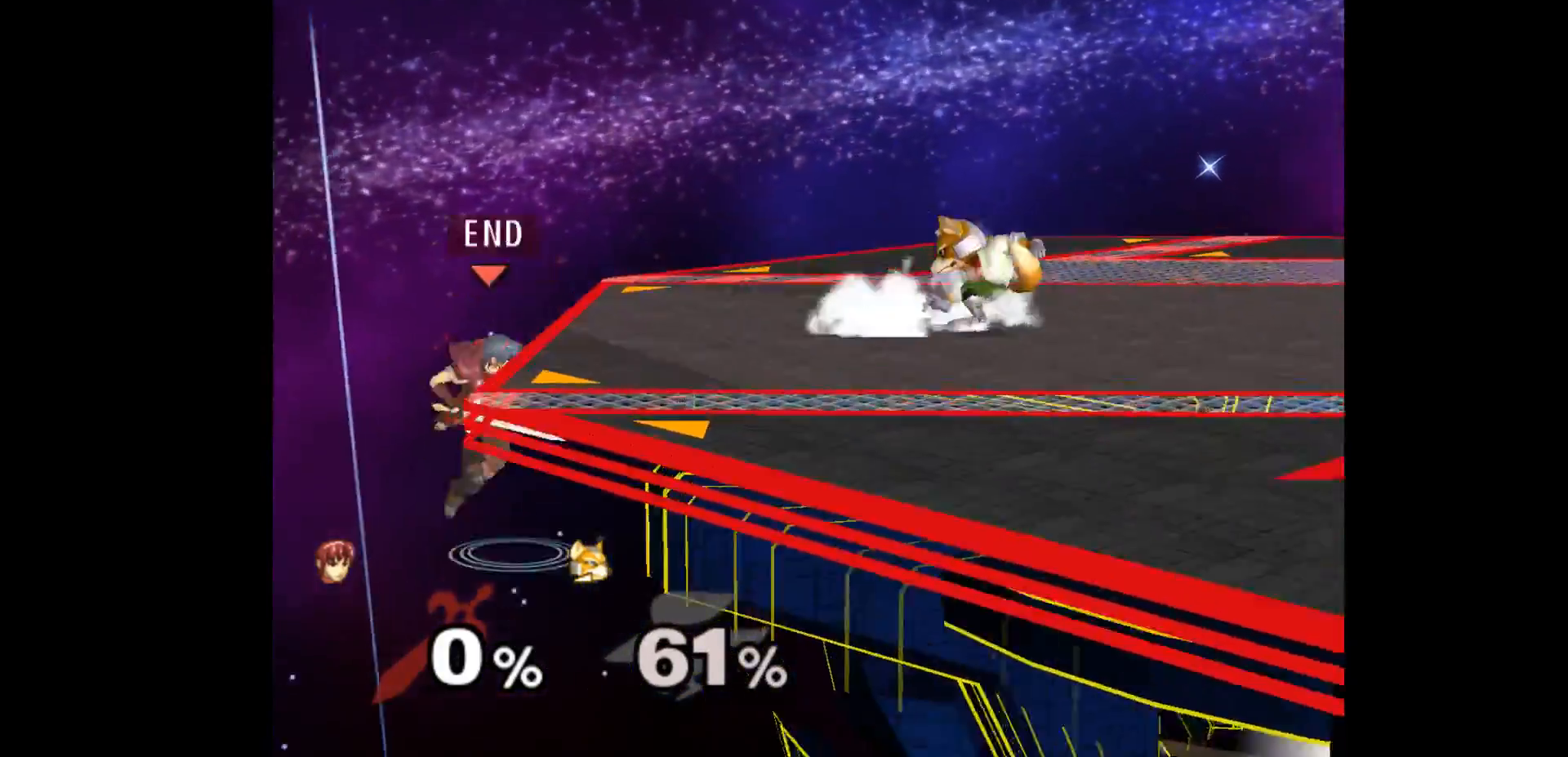
{"buttons": [], "left_stick": "right", "events": [[50, "left_stick", "right"], [83, "A", "down"], [183, "A", "up"], [200, "left_stick", "left"], [333, "left_stick", "right"]]}
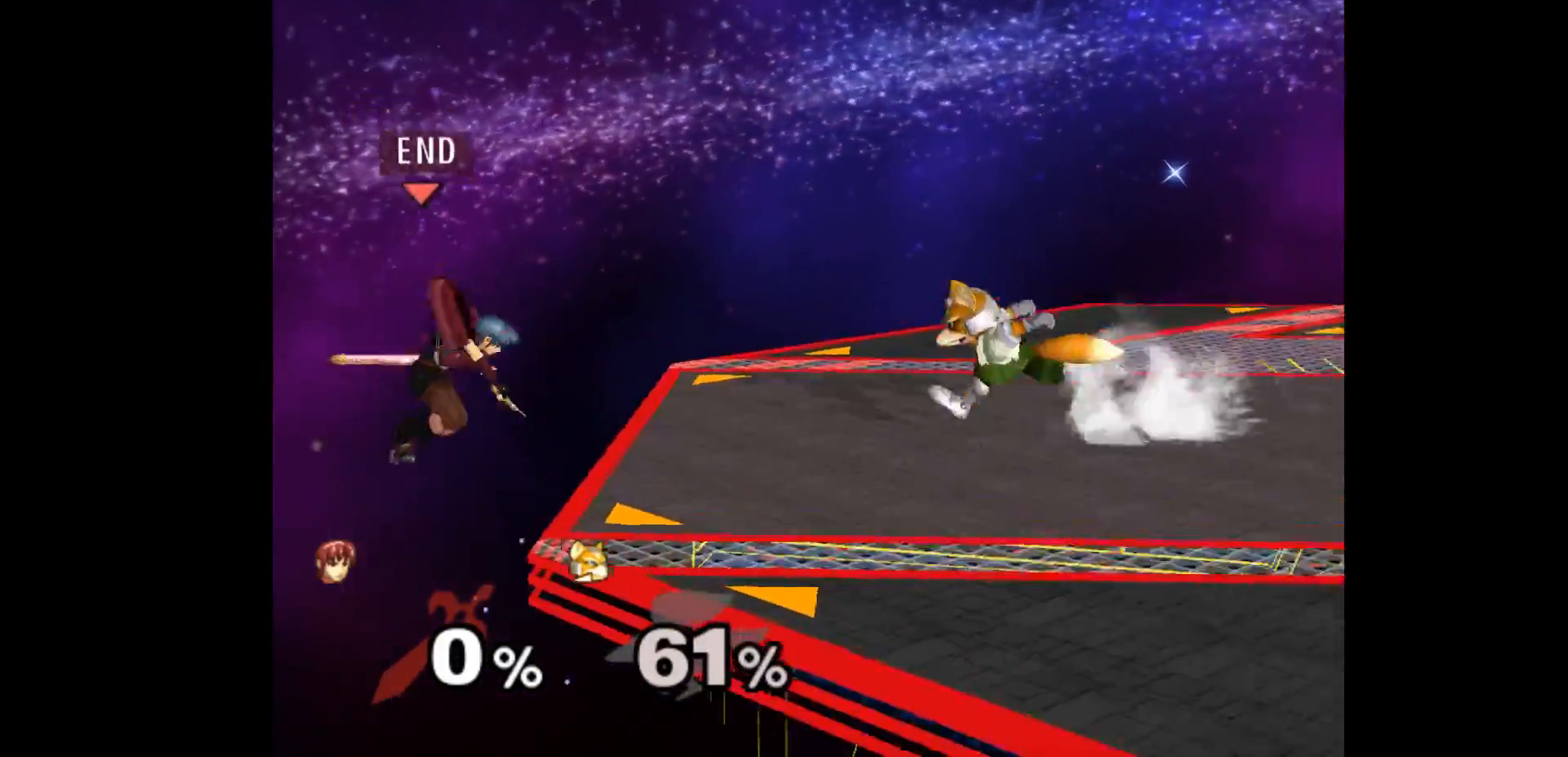
{"buttons": [], "left_stick": "up-left", "events": [[183, "left_stick", "center"], [350, "left_stick", "down"], [417, "left_stick", "up-left"]]}
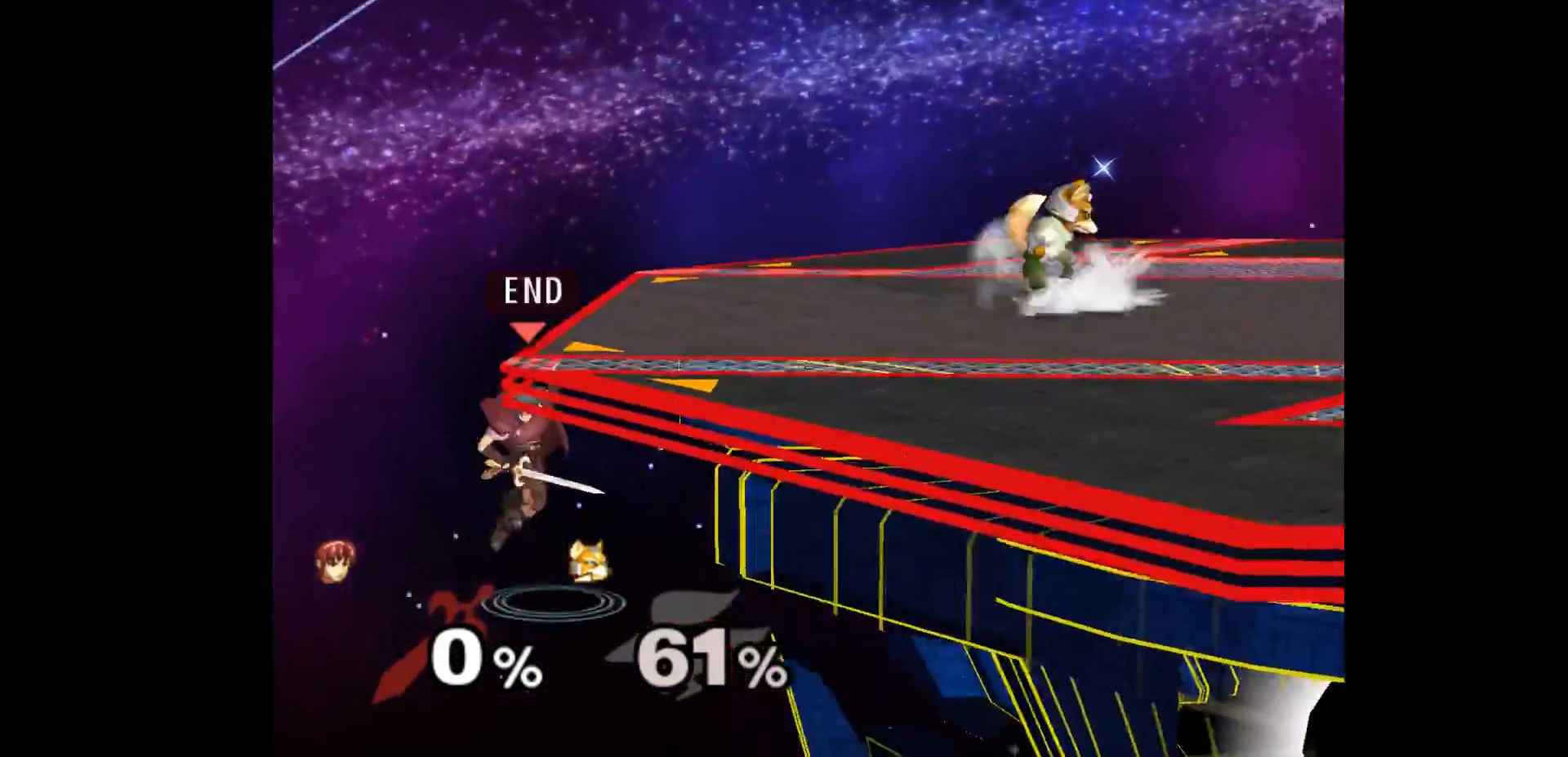
{"buttons": [], "left_stick": "right", "events": [[33, "left_stick", "right"], [67, "A", "down"], [150, "A", "up"], [167, "left_stick", "left"], [283, "left_stick", "right"]]}
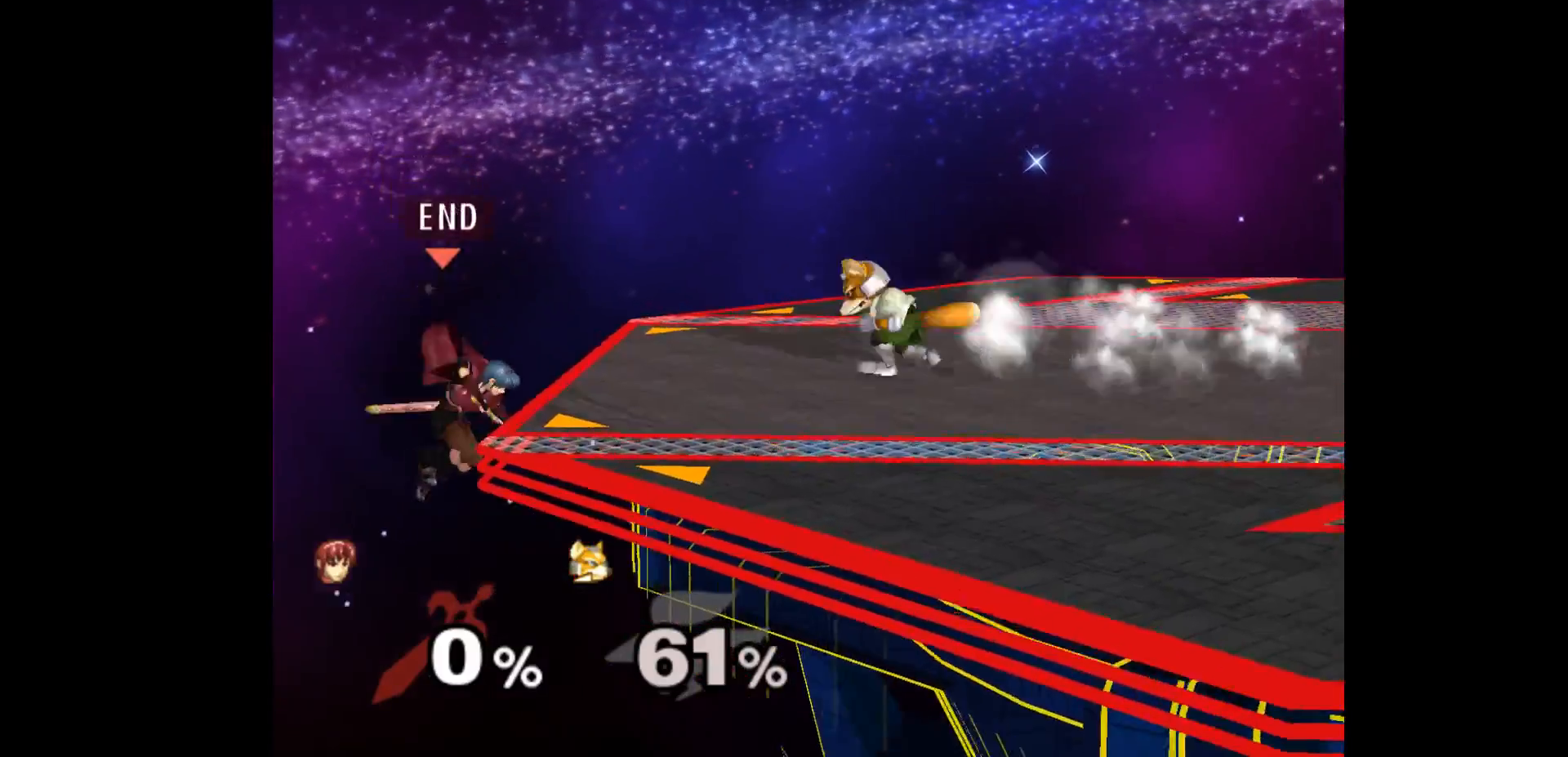
{"buttons": ["A"], "left_stick": "right", "events": [[33, "left_stick", "center"], [250, "left_stick", "down"], [317, "left_stick", "up-left"], [433, "left_stick", "right"], [450, "A", "down"]]}
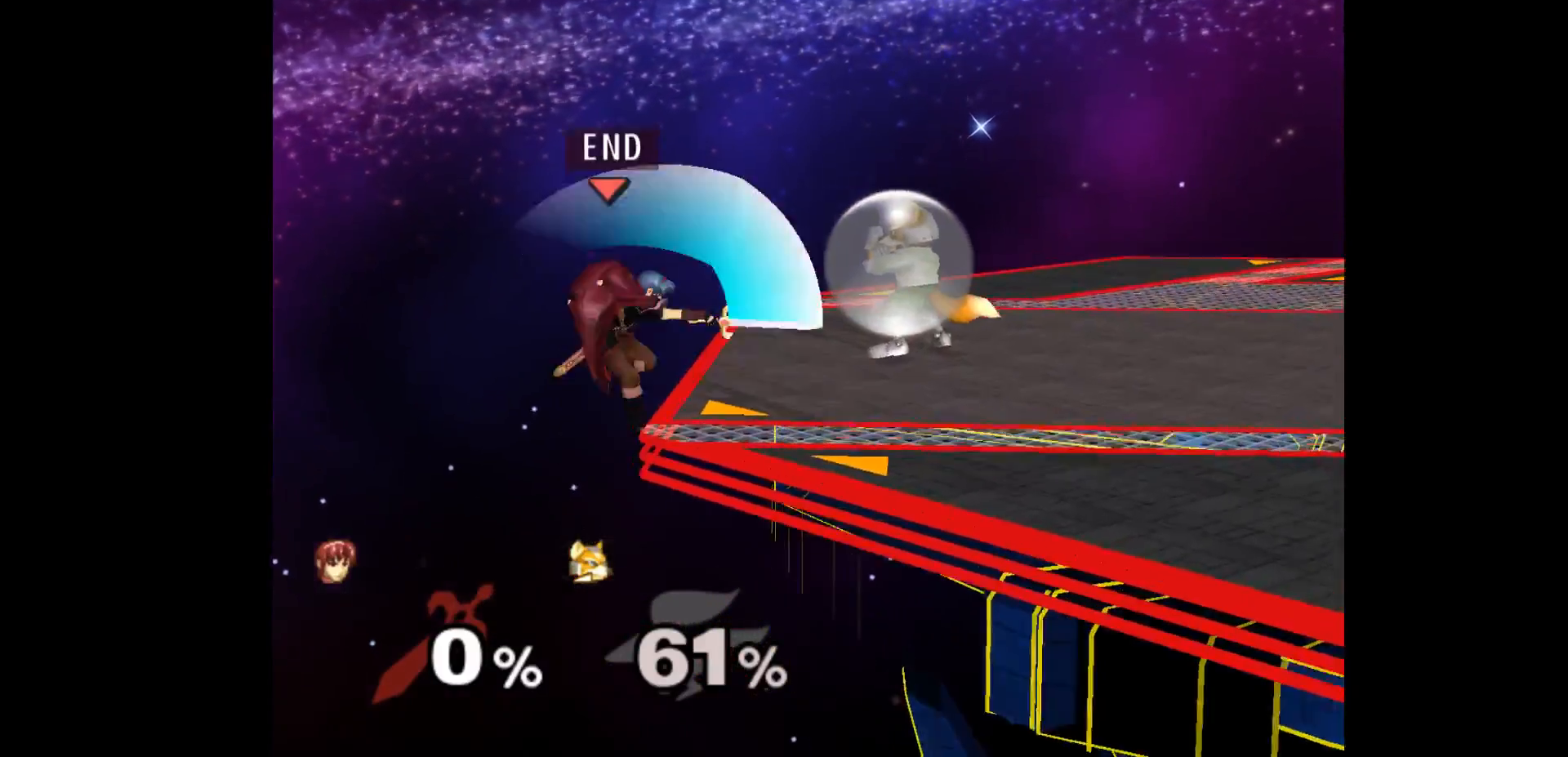
{"buttons": [], "left_stick": "up-right", "events": [[50, "A", "up"], [67, "left_stick", "left"], [183, "left_stick", "up-right"], [233, "left_stick", "right"], [417, "left_stick", "up-right"]]}
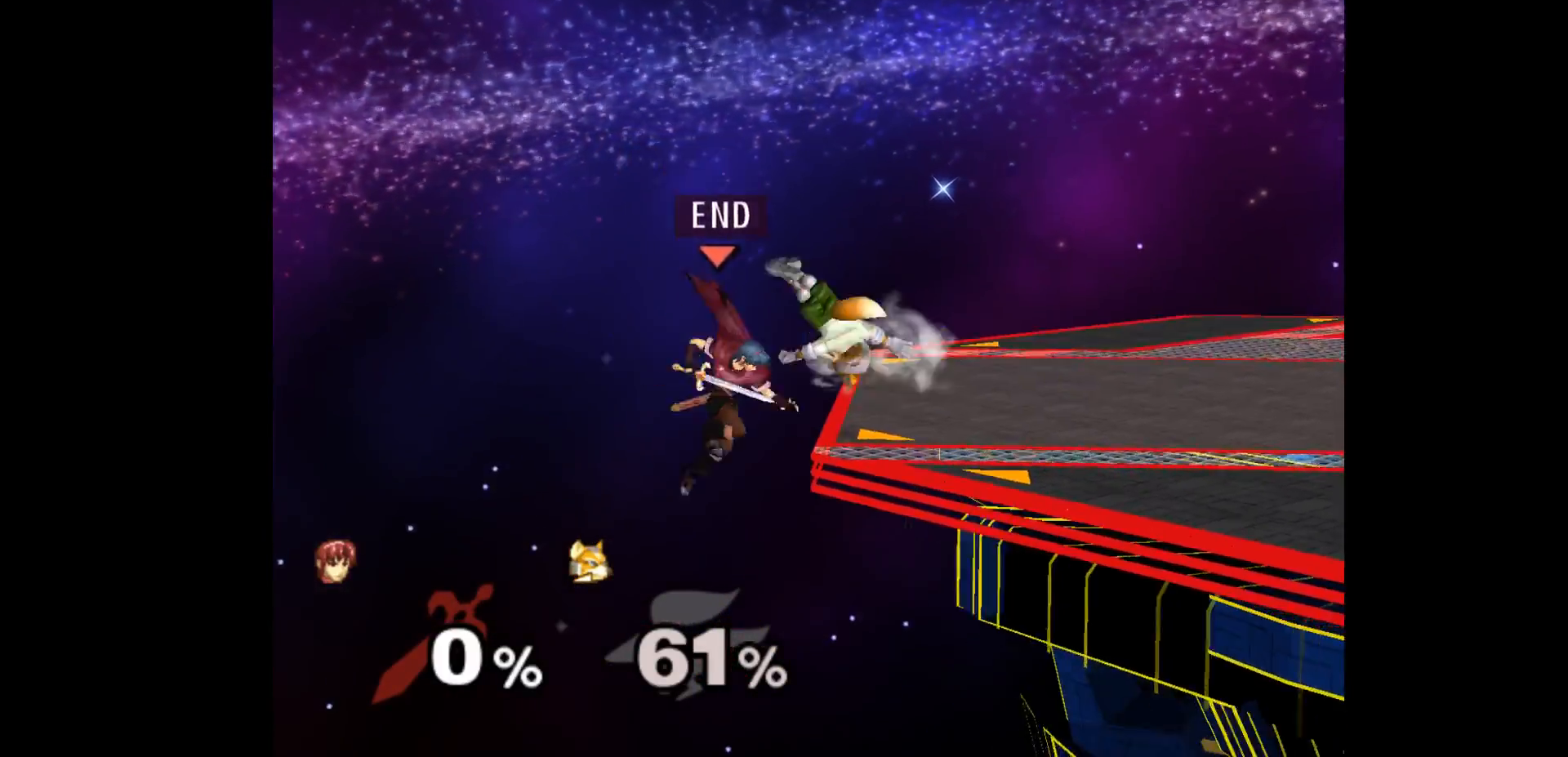
{"buttons": ["A"], "left_stick": "right", "events": [[150, "left_stick", "center"], [300, "left_stick", "down-left"], [383, "left_stick", "up"], [450, "A", "down"], [467, "left_stick", "right"]]}
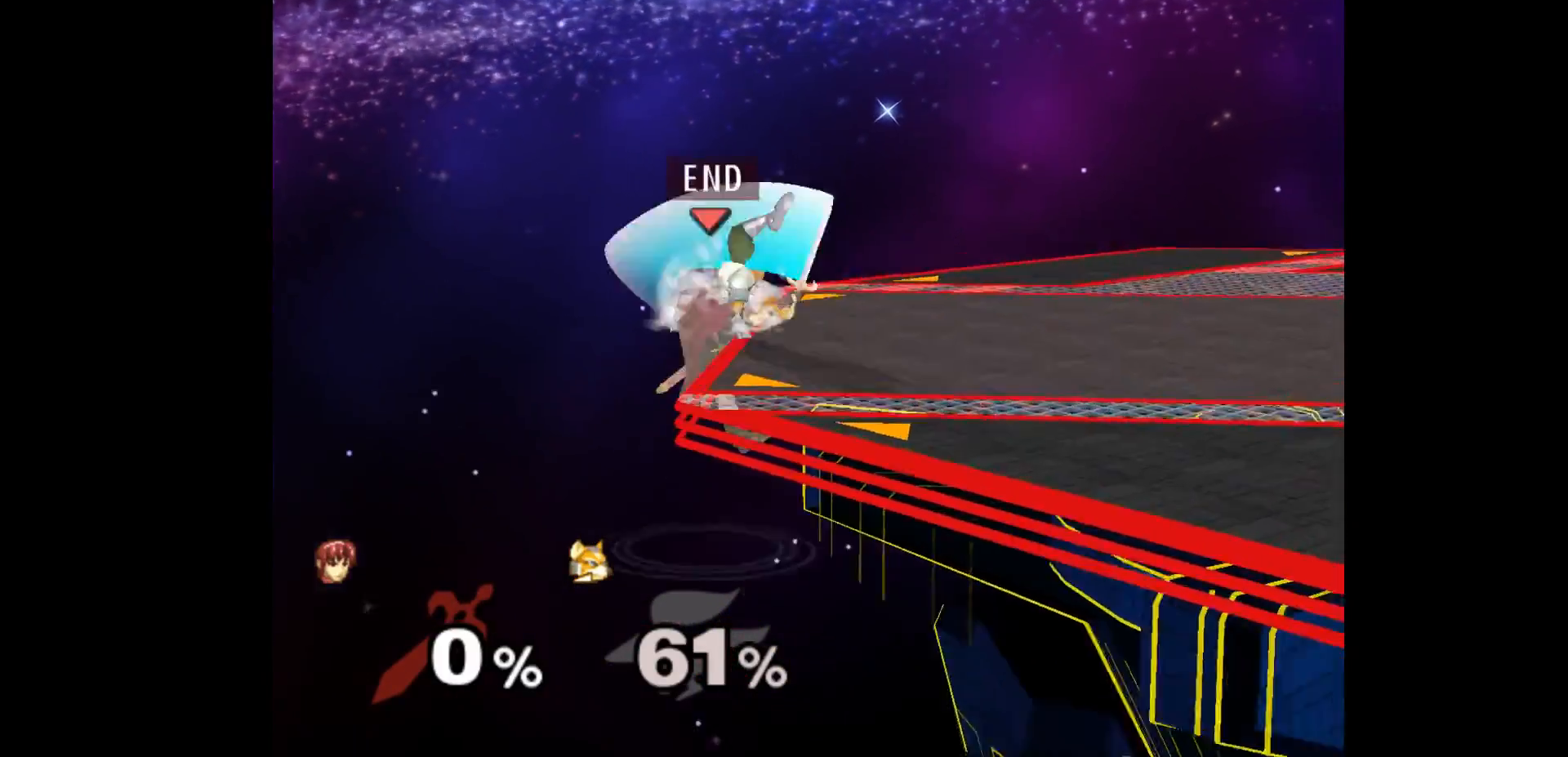
{"buttons": [], "left_stick": "right", "events": [[33, "left_stick", "left"], [50, "A", "up"], [250, "left_stick", "center"], [317, "left_stick", "left"], [417, "left_stick", "right"]]}
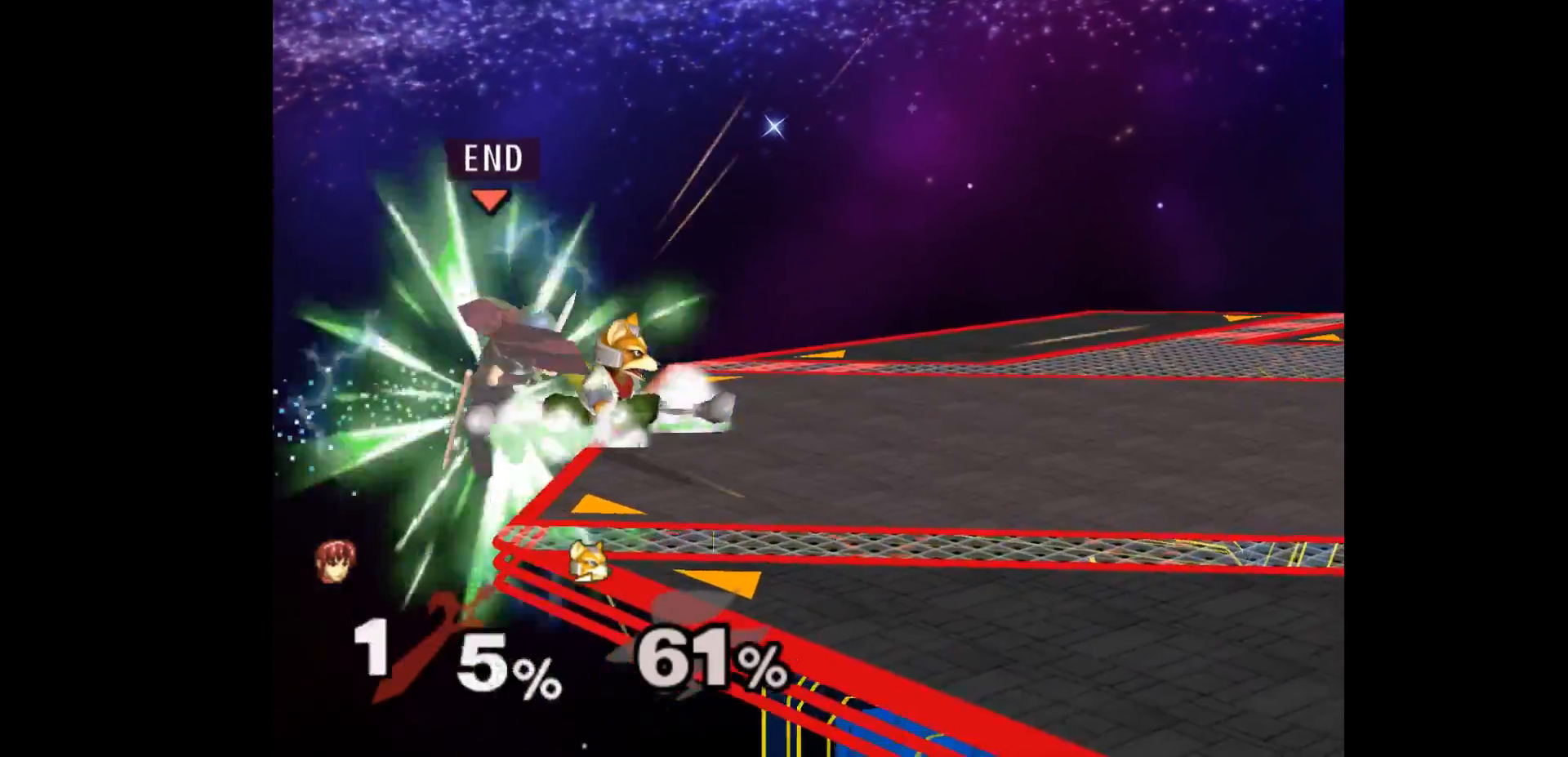
{"buttons": ["B"], "left_stick": "right", "events": [[133, "left_stick", "center"], [217, "left_stick", "right"], [467, "B", "down"]]}
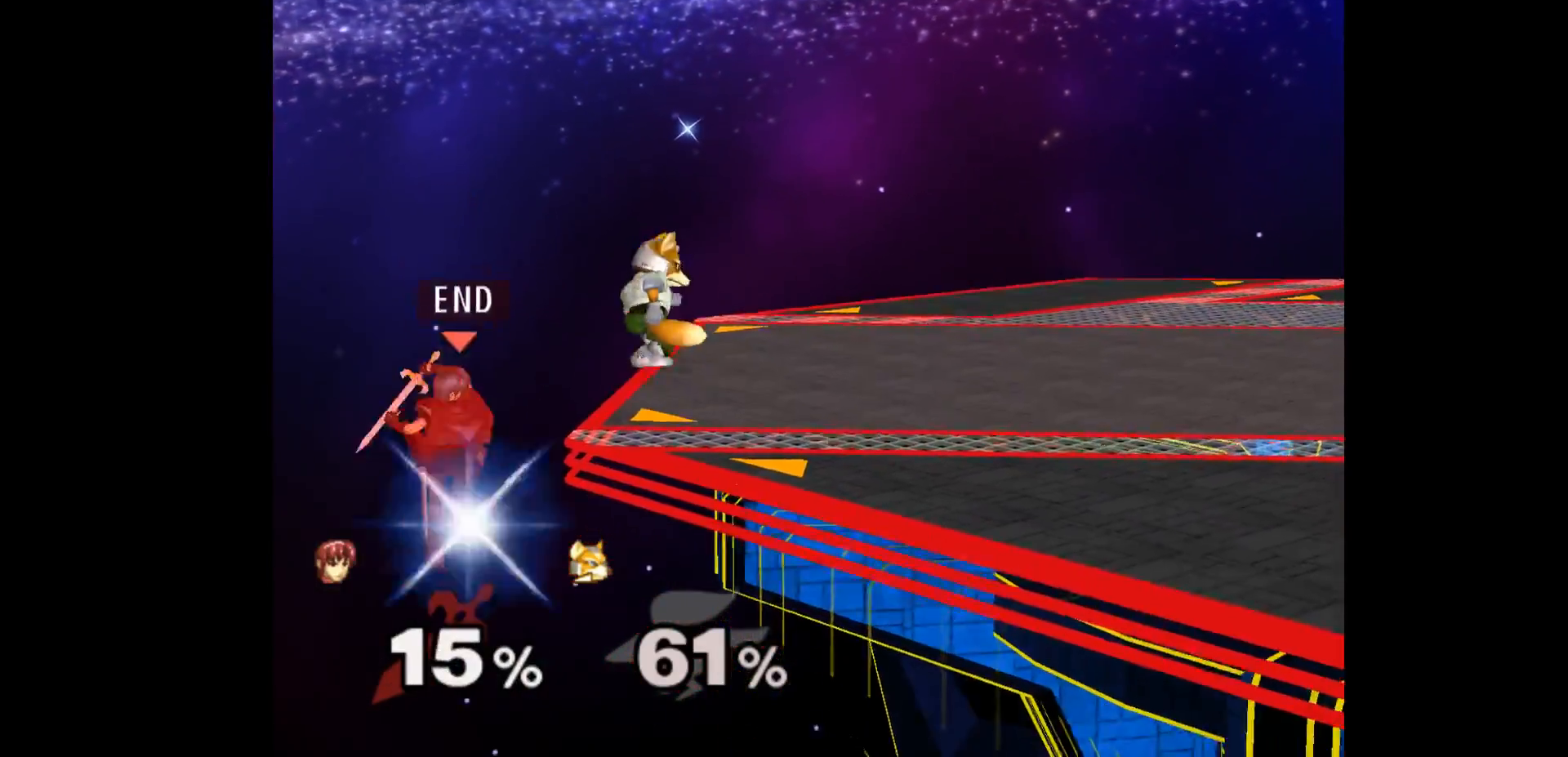
{"buttons": [], "left_stick": "center", "events": [[117, "B", "up"], [133, "left_stick", "left"], [500, "left_stick", "center"]]}
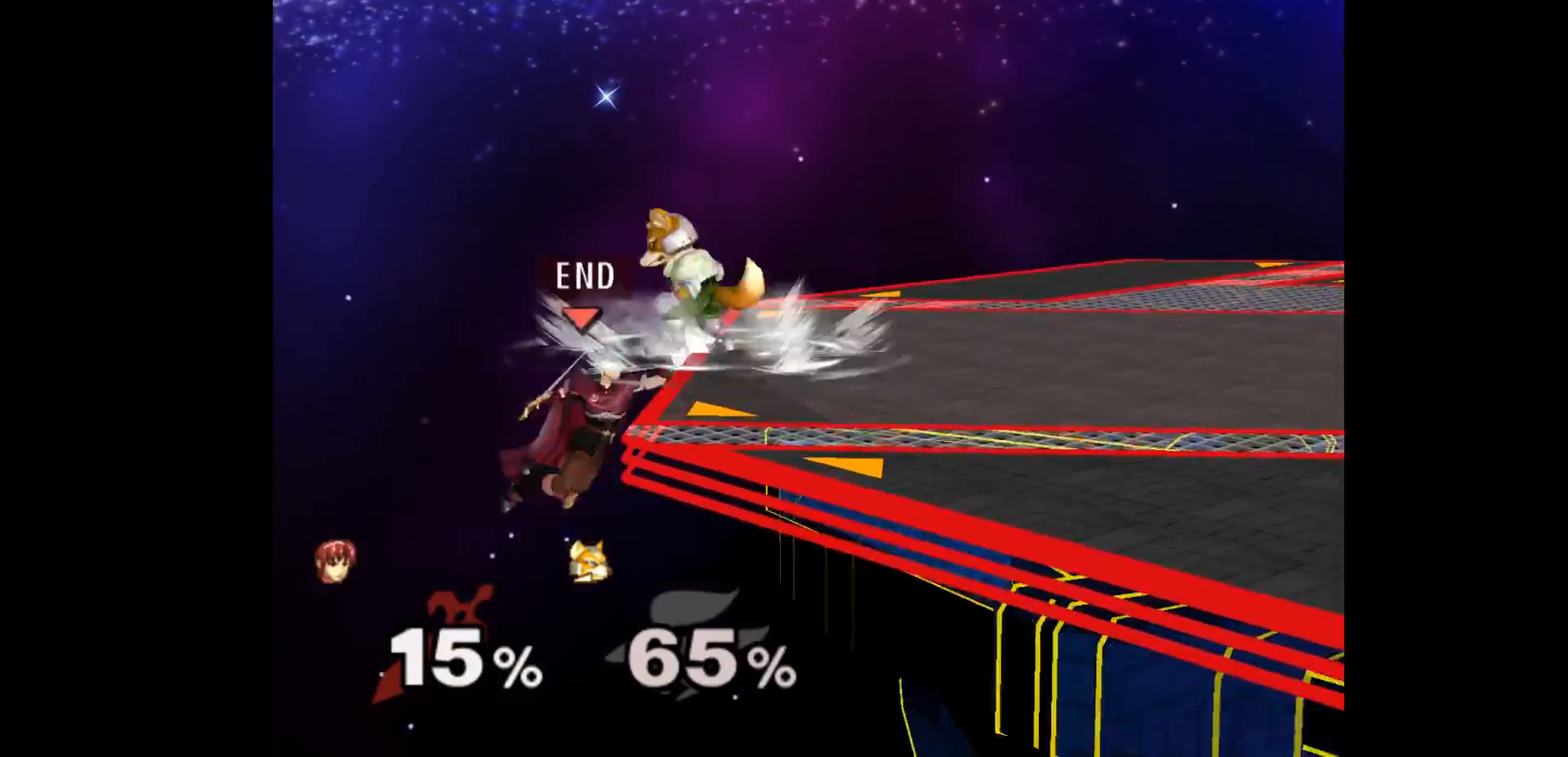
{"buttons": ["A"], "left_stick": "up-right", "events": [[300, "left_stick", "down-left"], [400, "left_stick", "up"], [450, "left_stick", "up-right"], [500, "A", "down"]]}
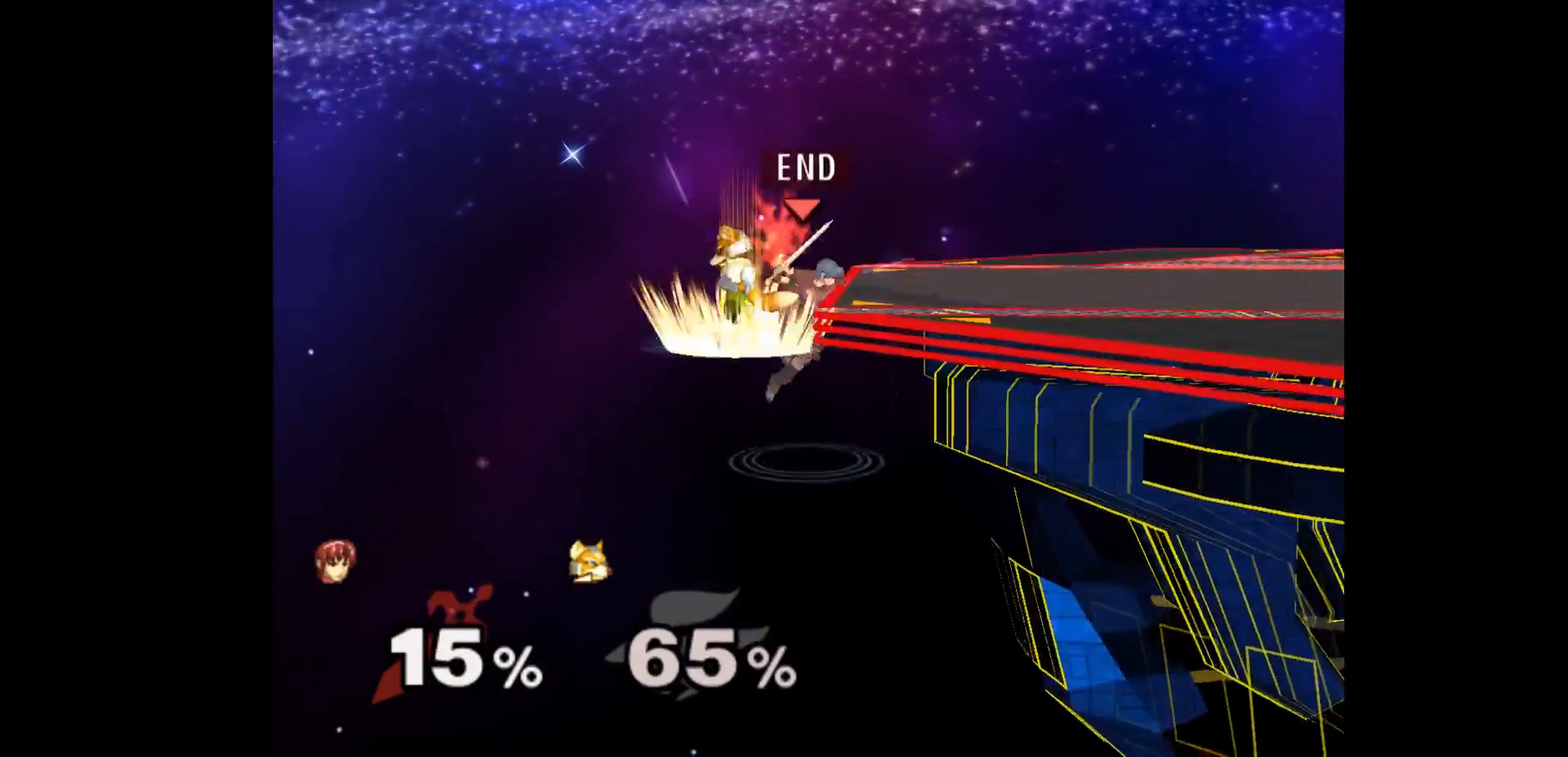
{"buttons": [], "left_stick": "left", "events": [[50, "left_stick", "left"], [117, "A", "up"]]}
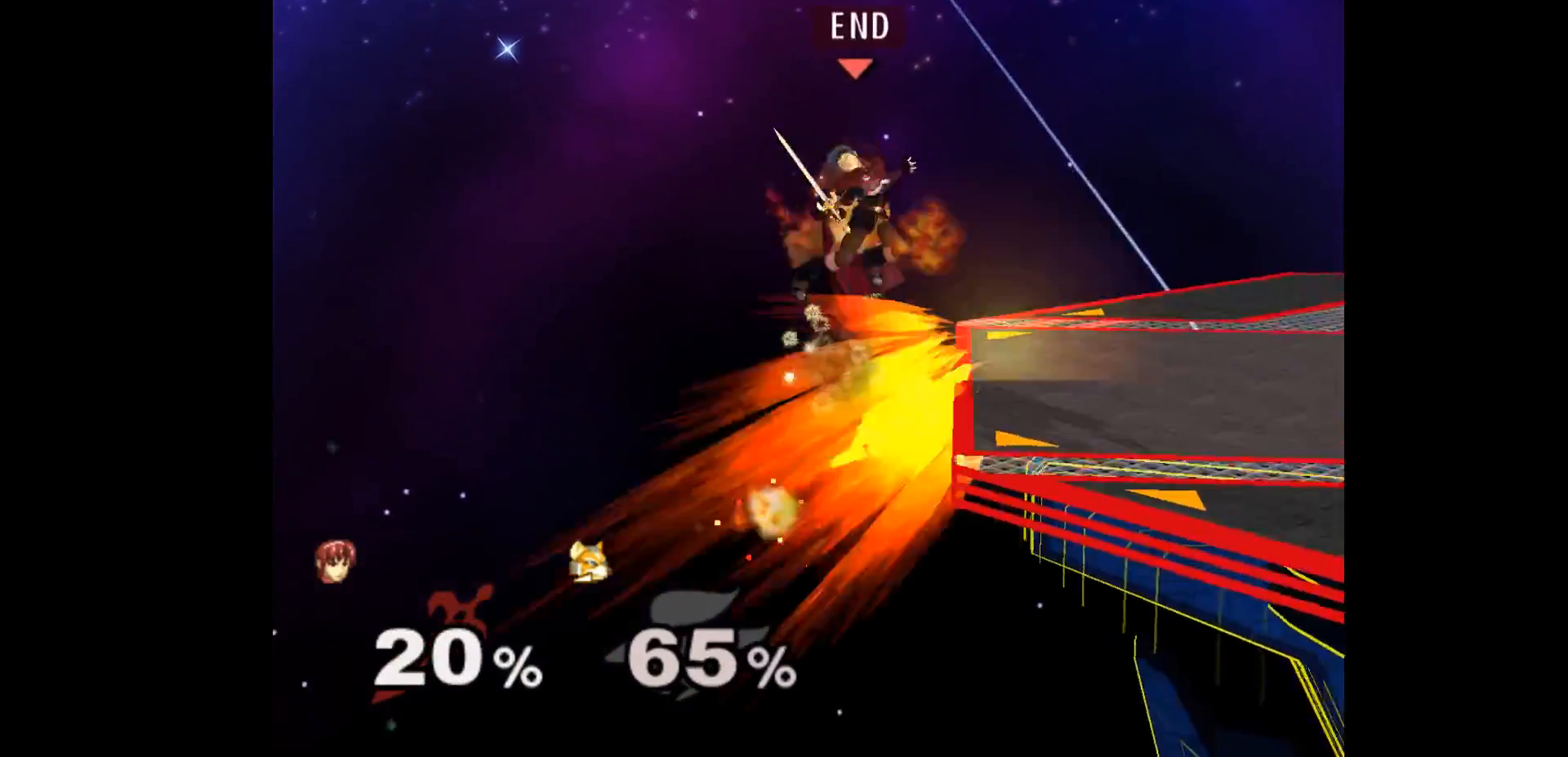
{"buttons": ["B"], "left_stick": "up-right", "events": [[17, "left_stick", "center"], [317, "left_stick", "right"], [450, "B", "down"], [450, "left_stick", "up-right"]]}
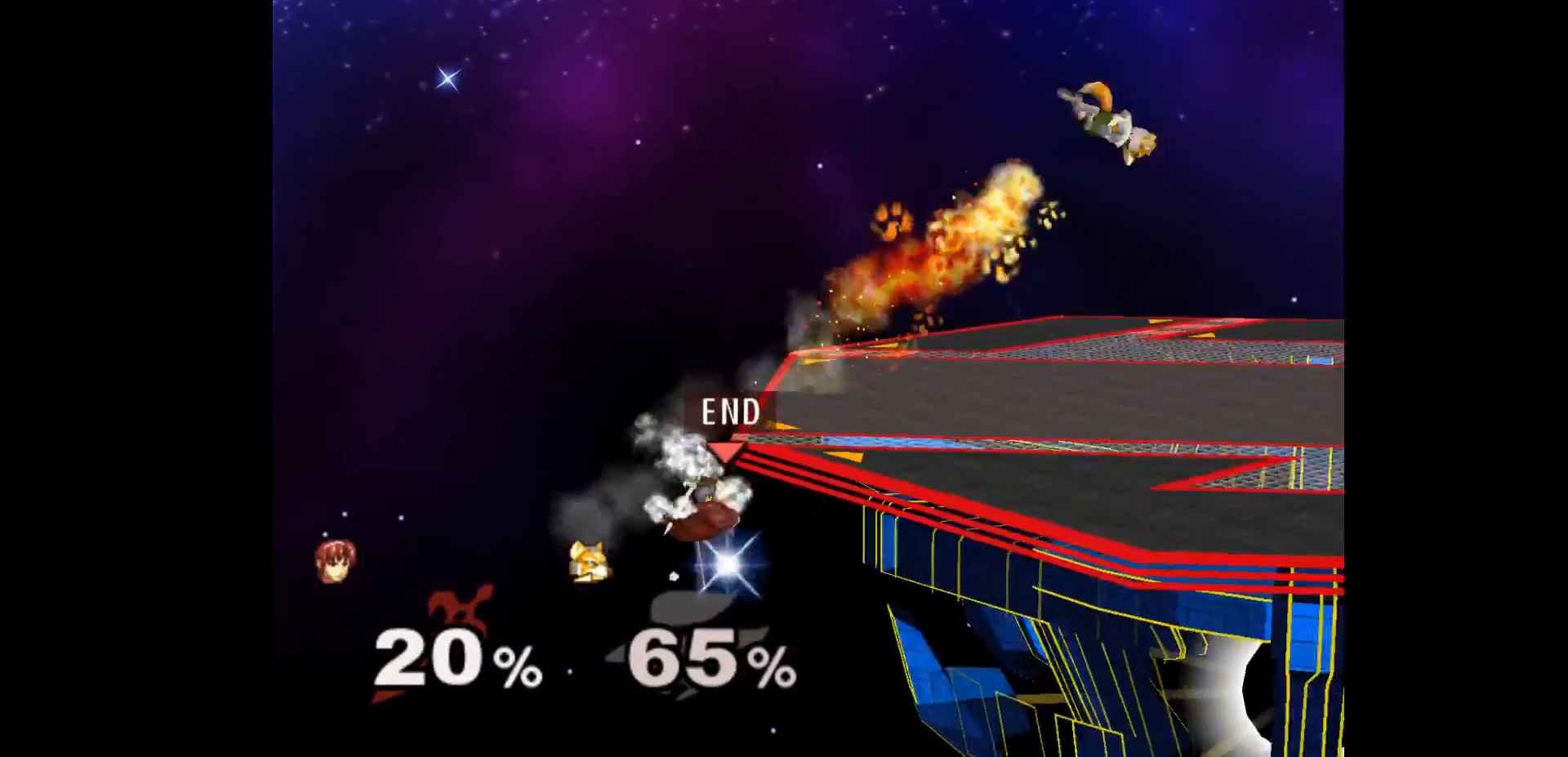
{"buttons": [], "left_stick": "up", "events": [[67, "left_stick", "right"], [83, "B", "up"], [200, "left_stick", "center"], [483, "left_stick", "up"]]}
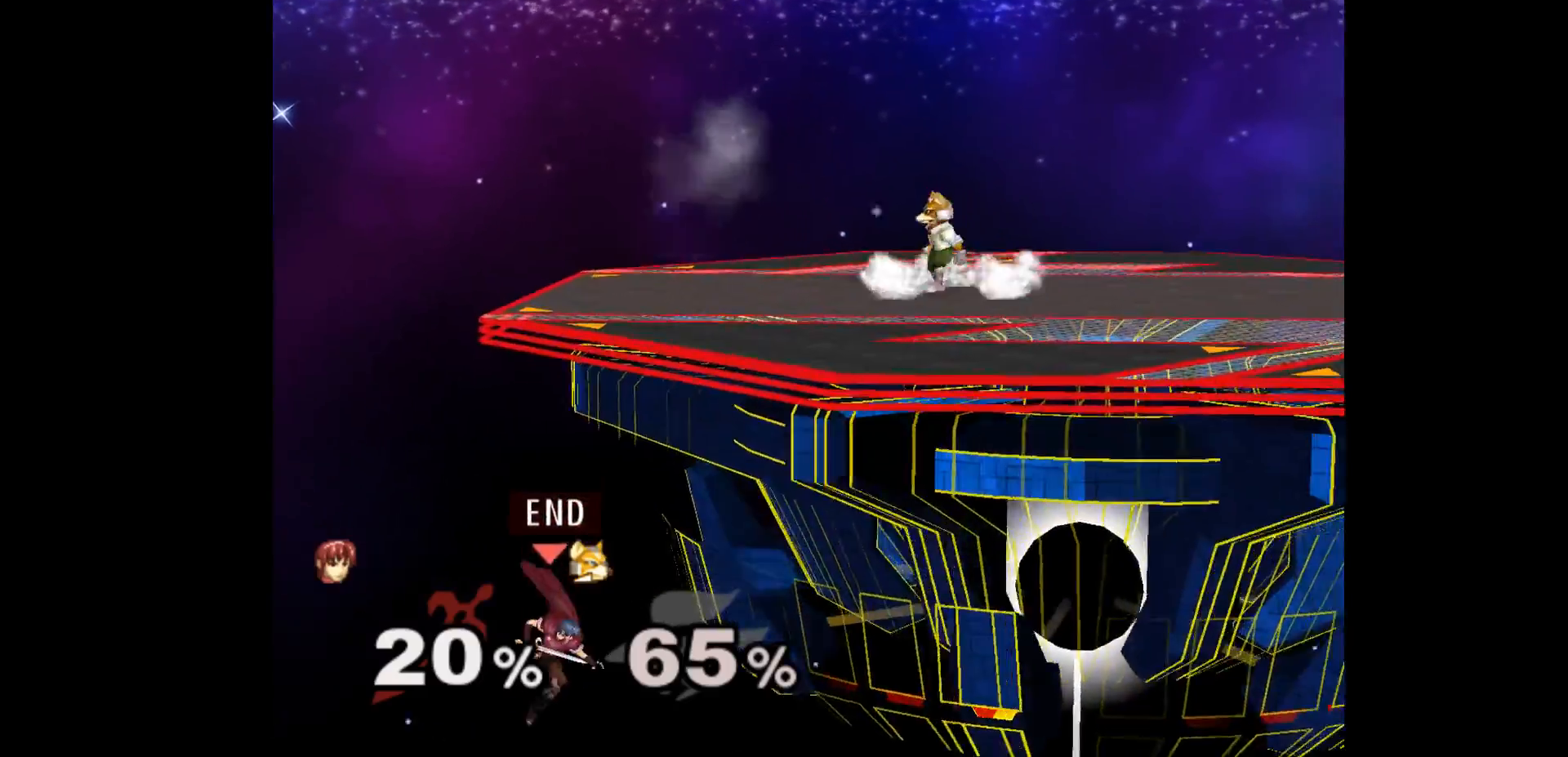
{"buttons": [], "left_stick": "center", "events": [[33, "B", "down"], [117, "B", "up"], [200, "left_stick", "center"]]}
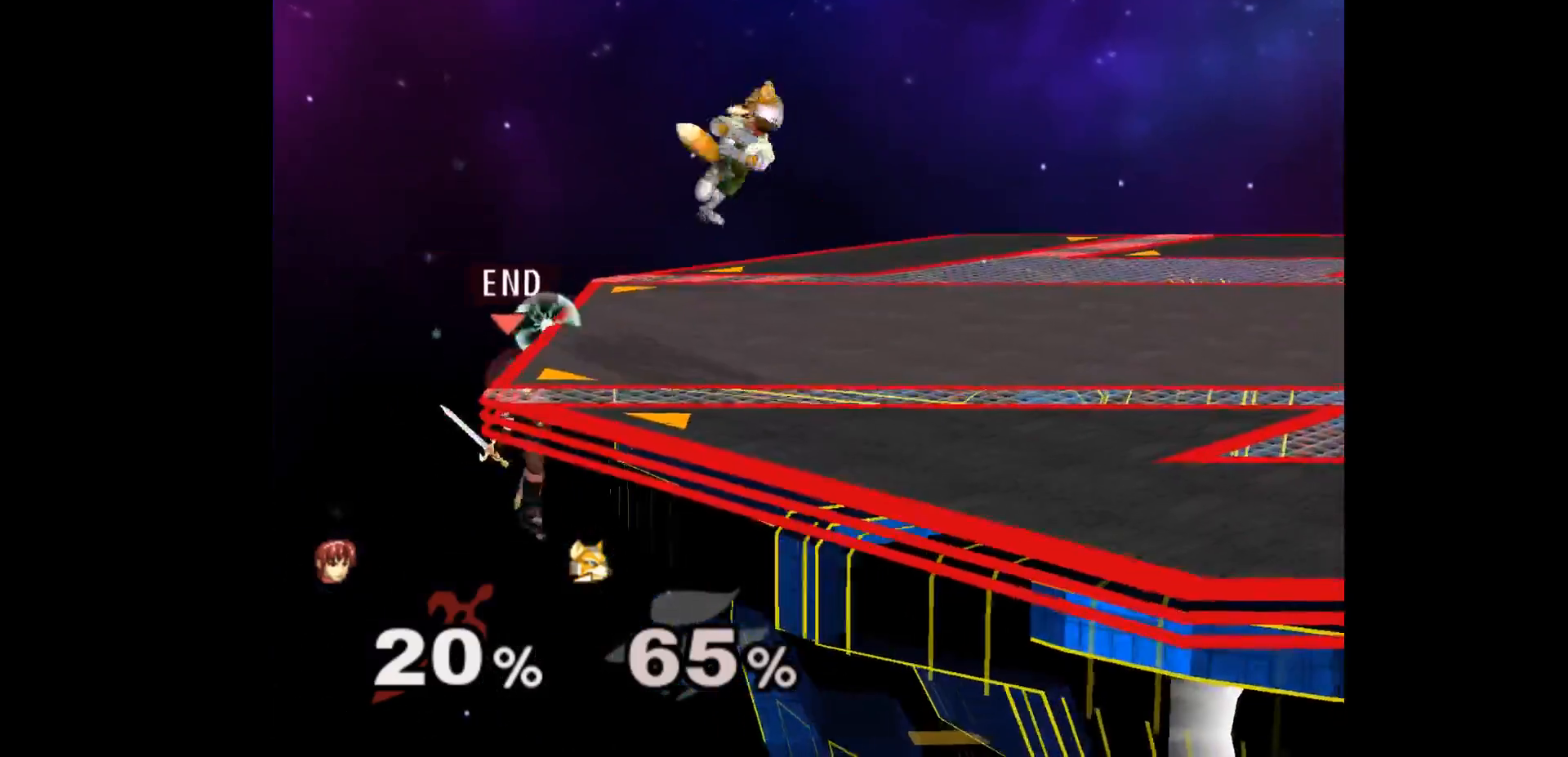
{"buttons": [], "left_stick": "up-right", "events": [[133, "left_stick", "down-left"], [217, "left_stick", "up-right"], [333, "left_stick", "center"], [400, "A", "down"], [467, "left_stick", "up-right"], [483, "A", "up"]]}
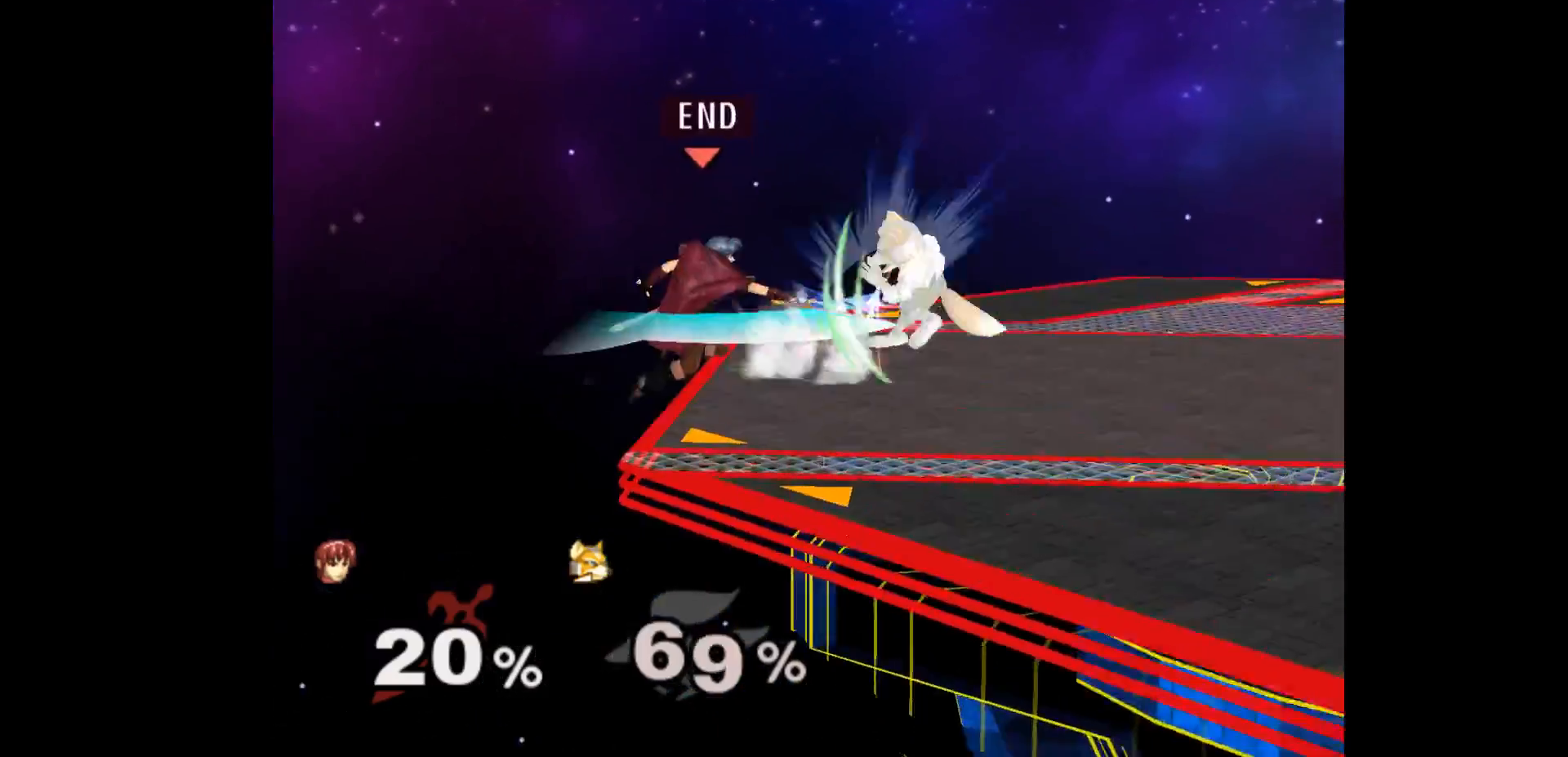
{"buttons": [], "left_stick": "center", "events": [[250, "Z", "down"], [250, "left_stick", "down-right"], [417, "Z", "up"], [417, "left_stick", "center"]]}
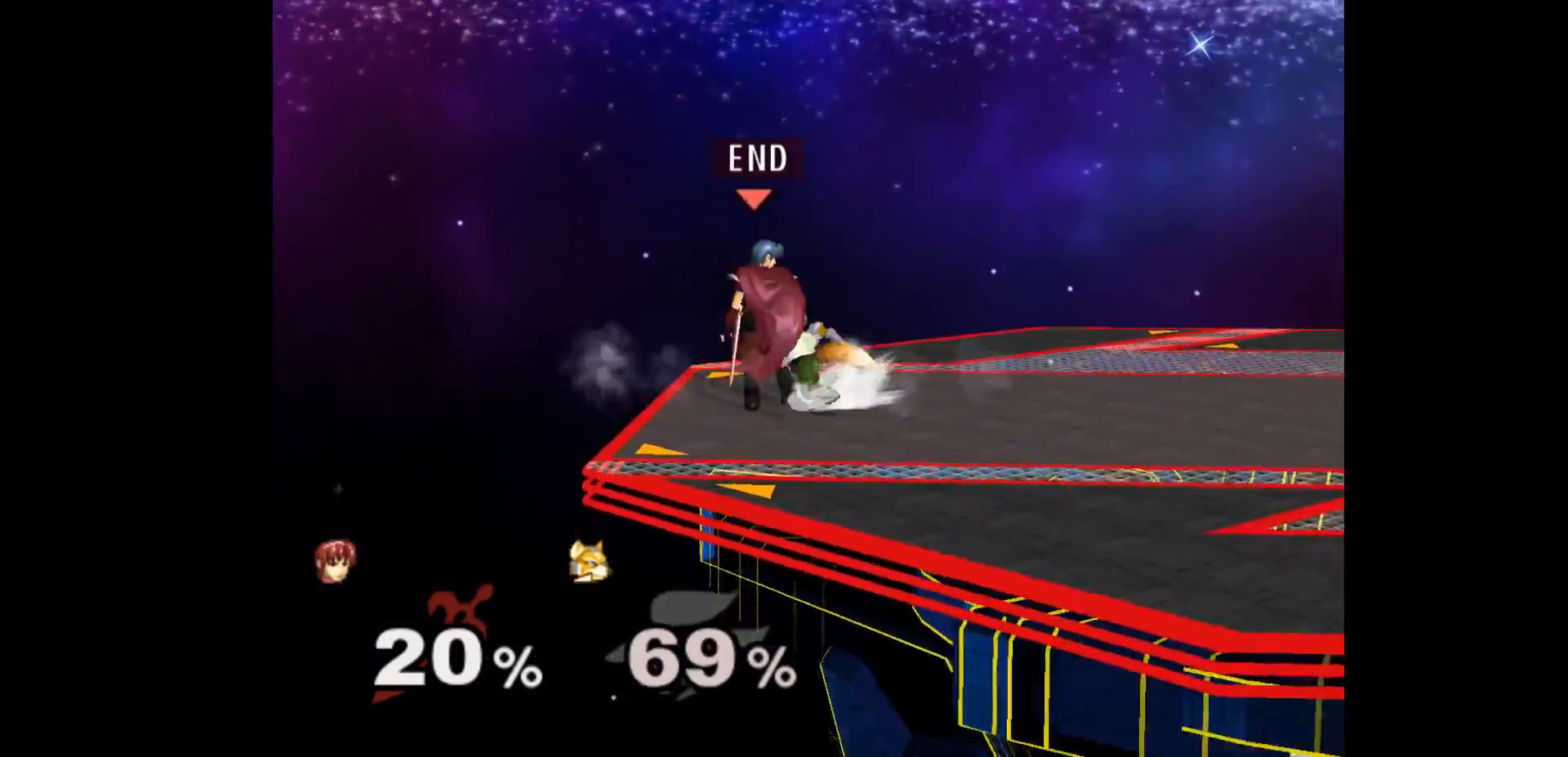
{"buttons": [], "left_stick": "center", "events": [[117, "Z", "down"], [267, "Z", "up"]]}
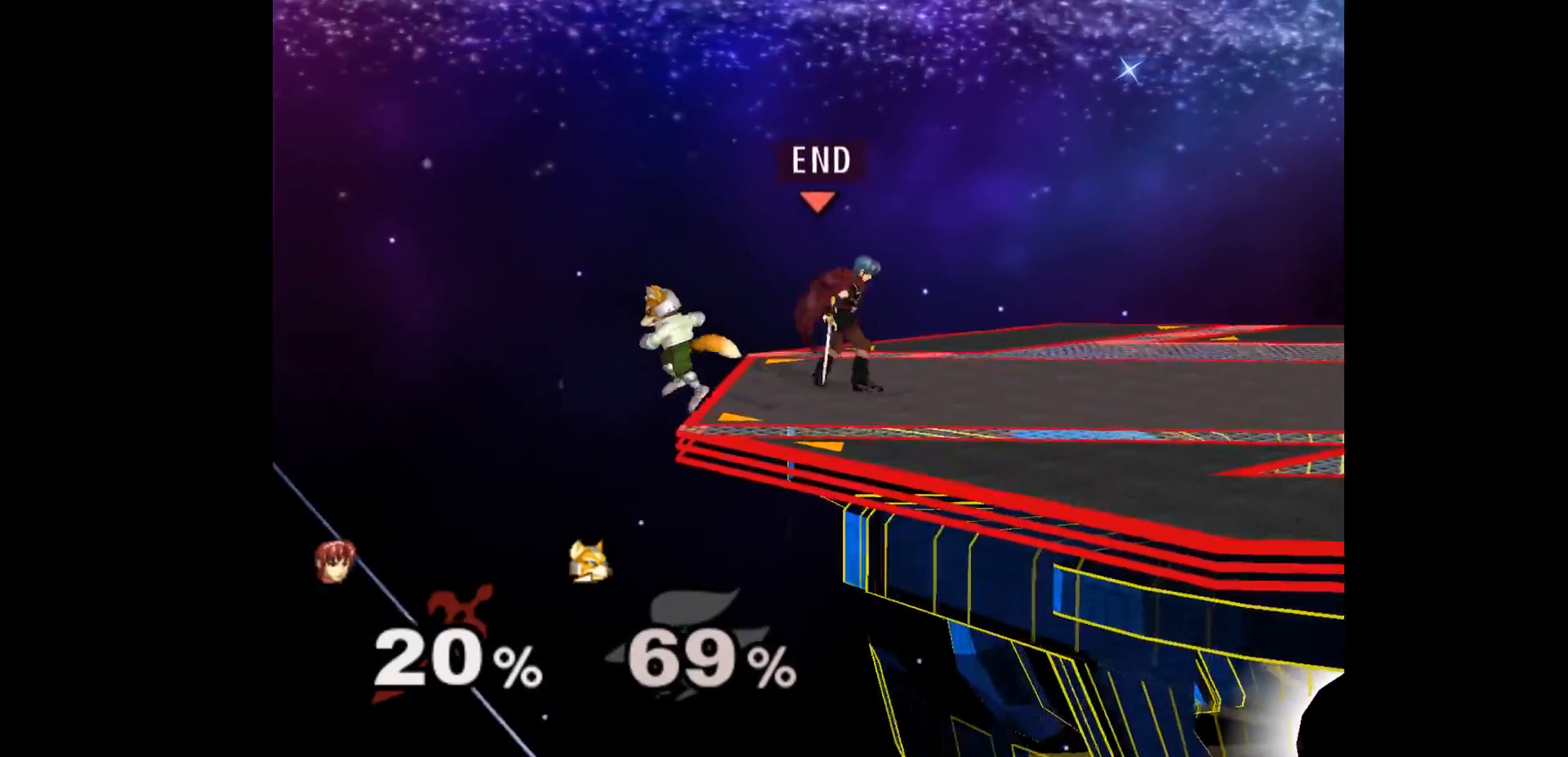
{"buttons": [], "left_stick": "center", "events": [[17, "left_stick", "right"], [133, "left_stick", "left"], [150, "B", "down"], [317, "B", "up"], [333, "left_stick", "center"]]}
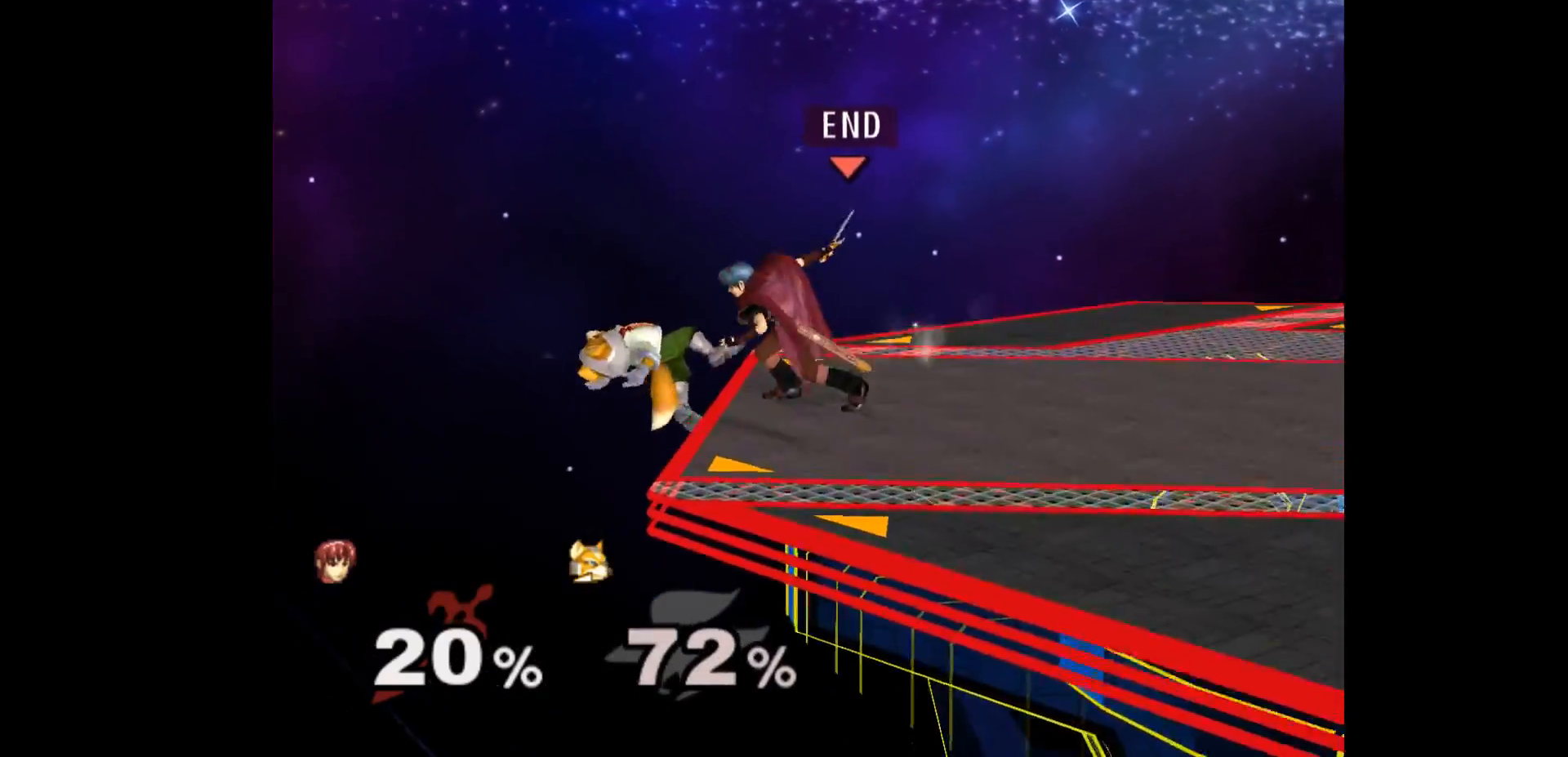
{"buttons": [], "left_stick": "center", "events": []}
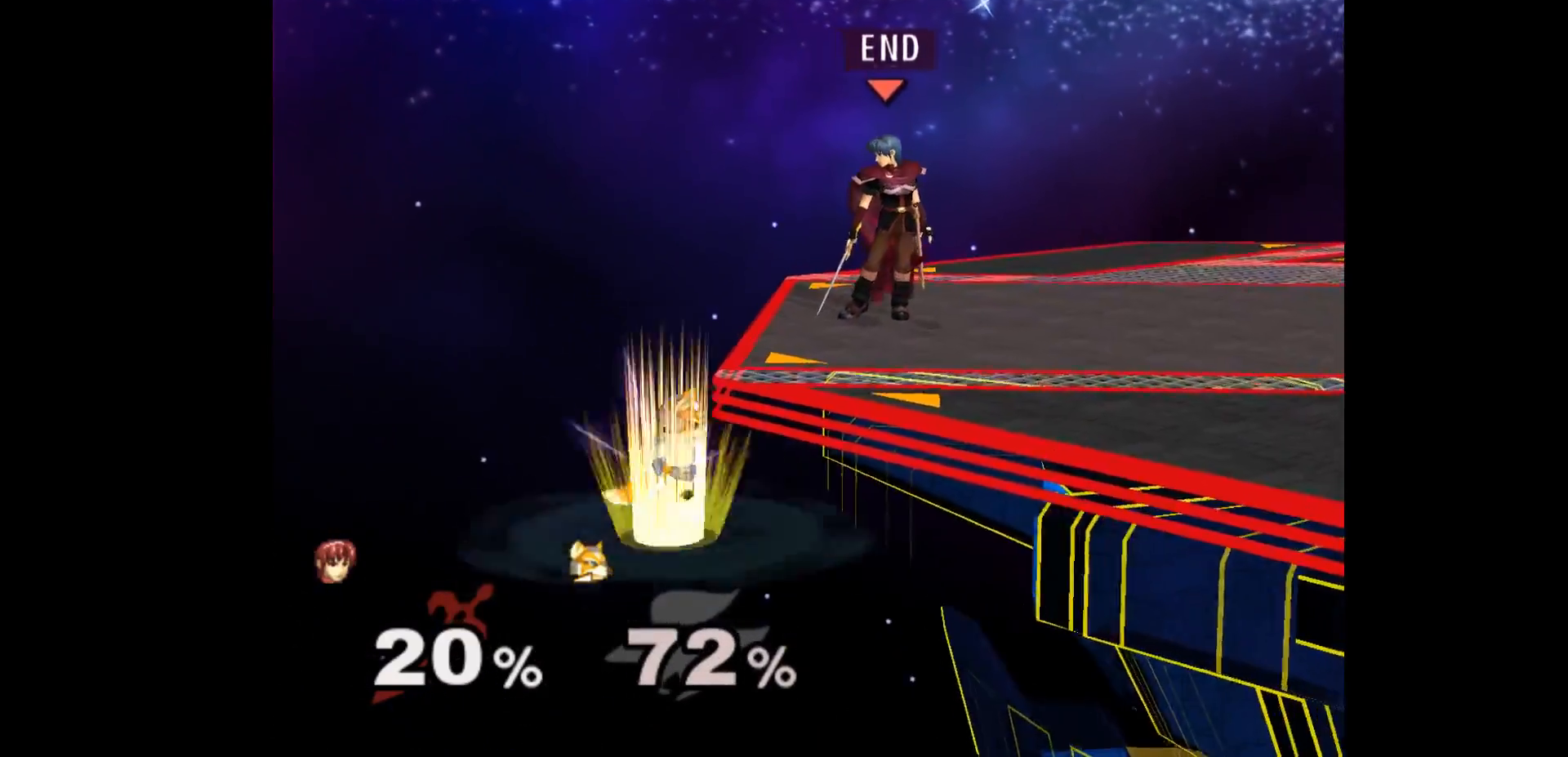
{"buttons": [], "left_stick": "down"}
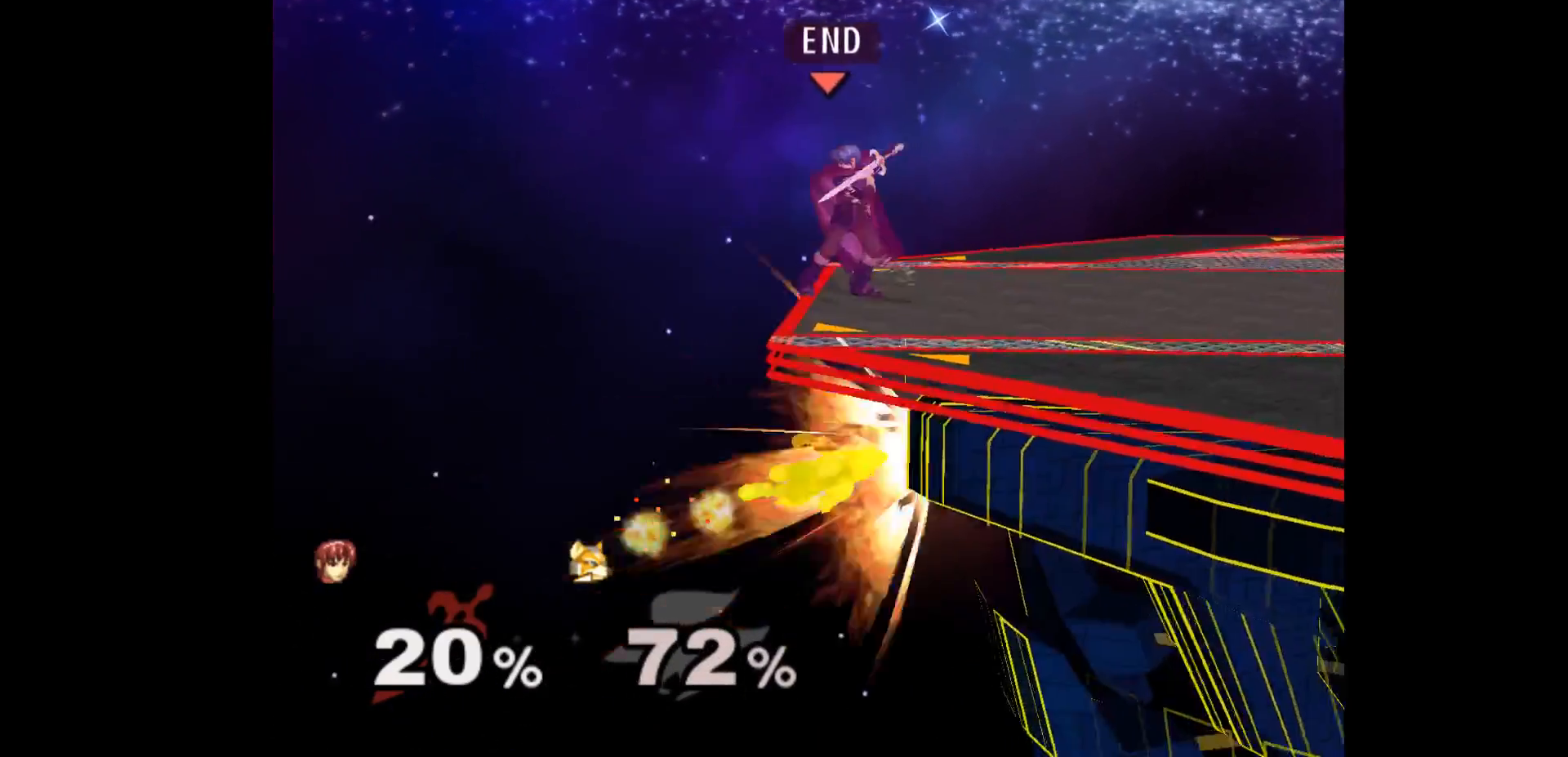
{"buttons": [], "left_stick": "center", "events": [[67, "left_stick", "center"]]}
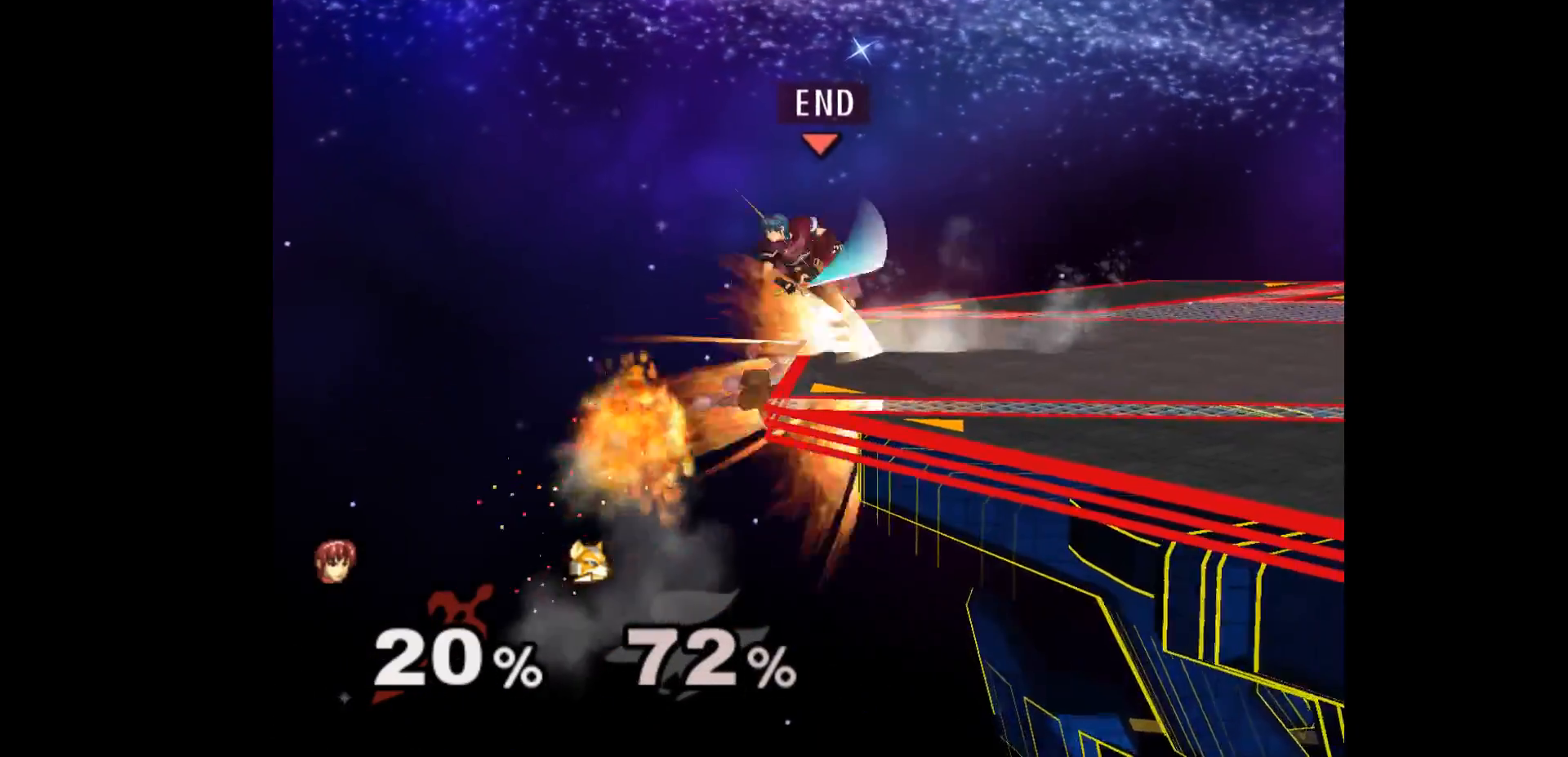
{"buttons": [], "left_stick": "center", "events": []}
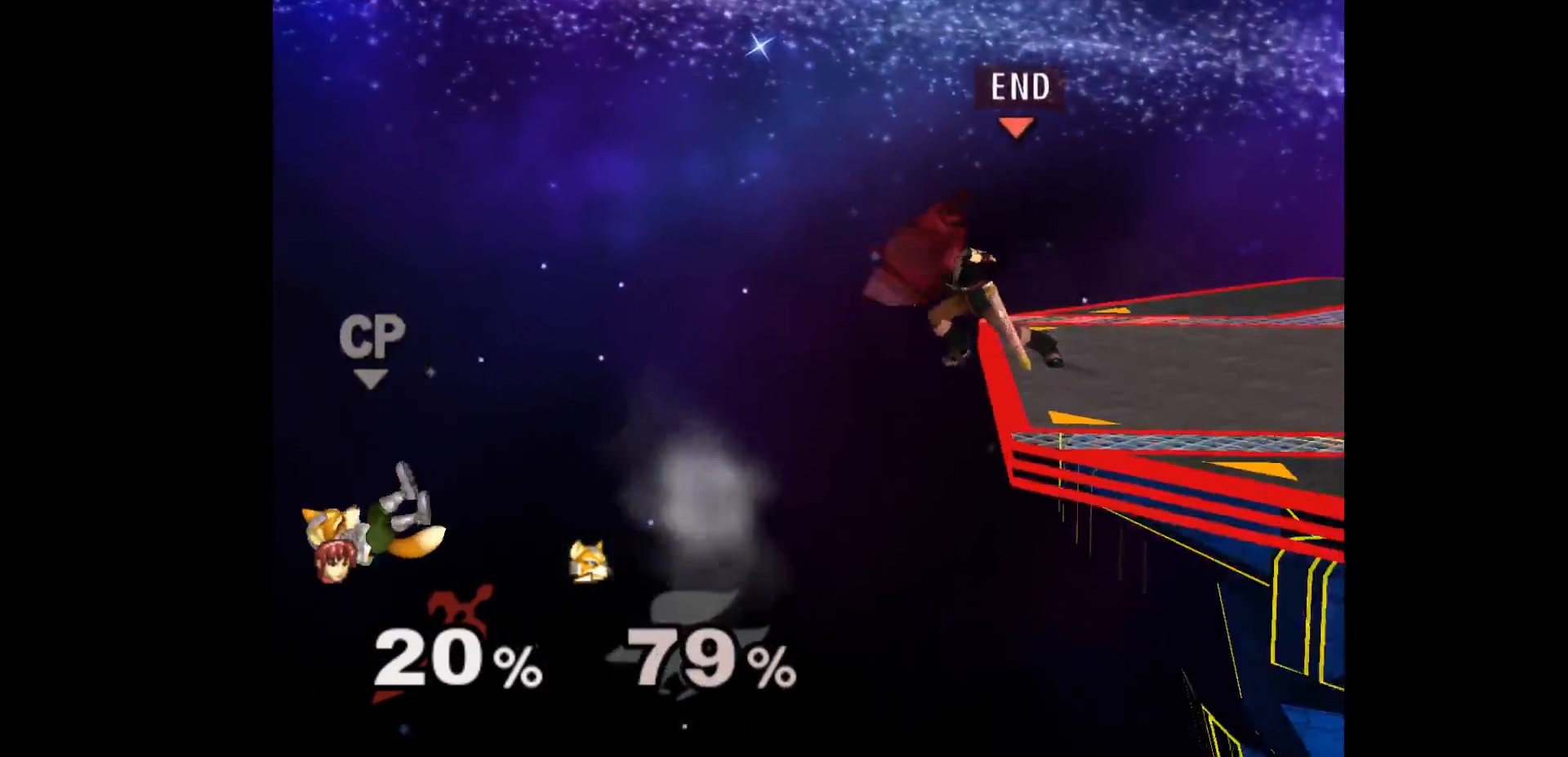
{"buttons": ["R1"], "left_stick": "left", "events": [[100, "left_stick", "up"], [167, "left_stick", "down"], [317, "left_stick", "center"], [400, "left_stick", "left"], [467, "R1", "down"]]}